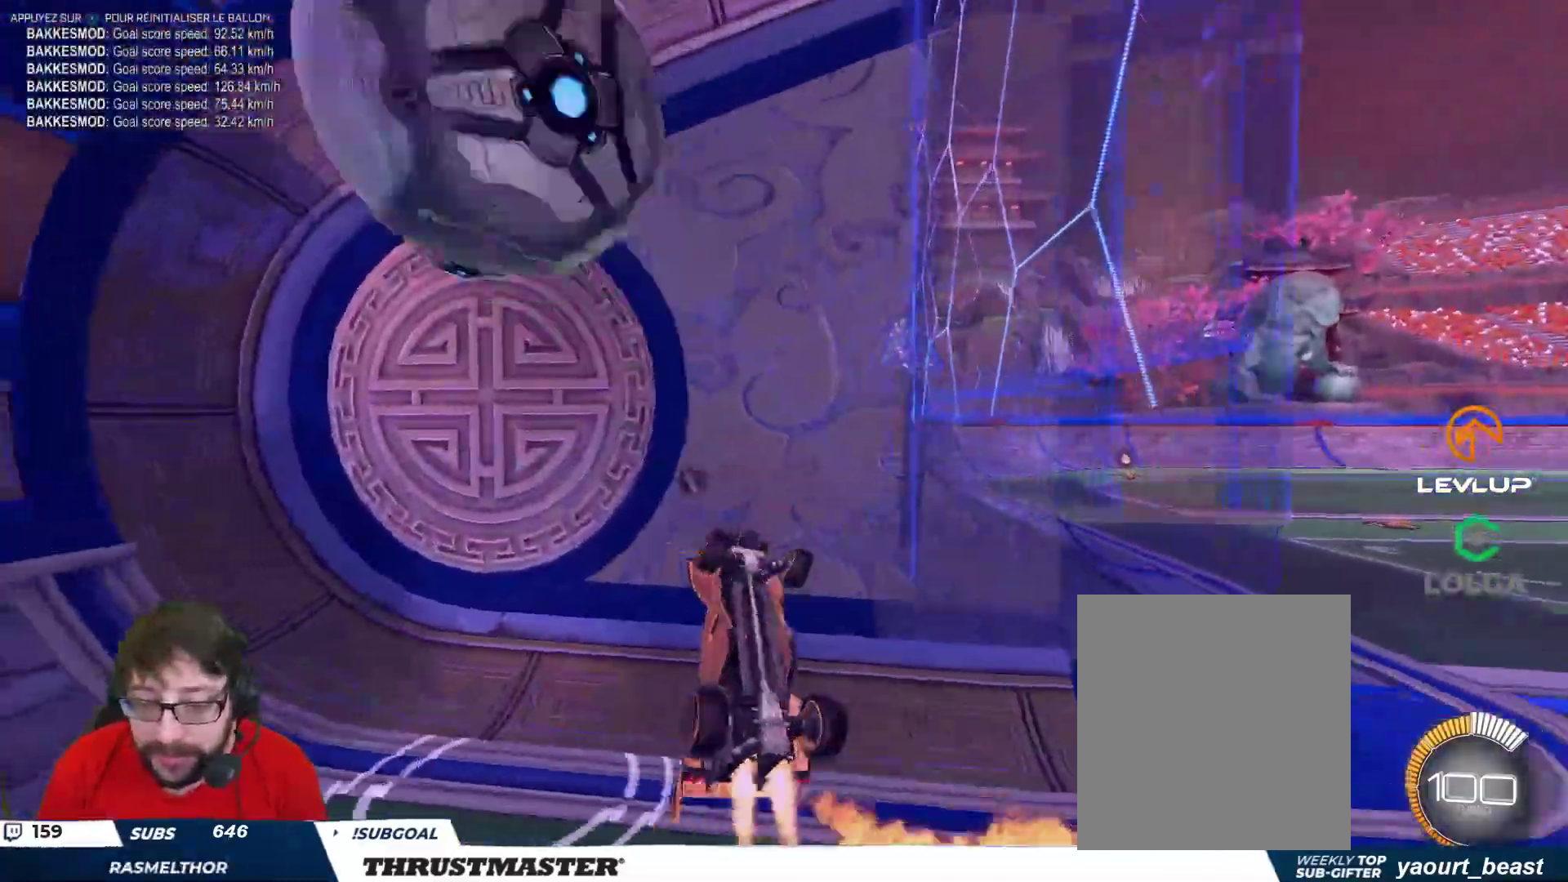
Gameplay with a controller (Xbox layout); each line is a JSON object with the inputs held at the frame after it. "events" lists button and stick changes between this image and that frame as [ms after this image, input, new state], when the widget could be followed in between.
{"buttons": ["R2"], "left_stick": "left", "right_stick": "center", "events": [[117, "B", "up"], [133, "L2", "up"], [250, "Y", "down"], [300, "Y", "up"], [433, "L2", "down"], [433, "left_stick", "left"], [500, "L2", "up"]]}
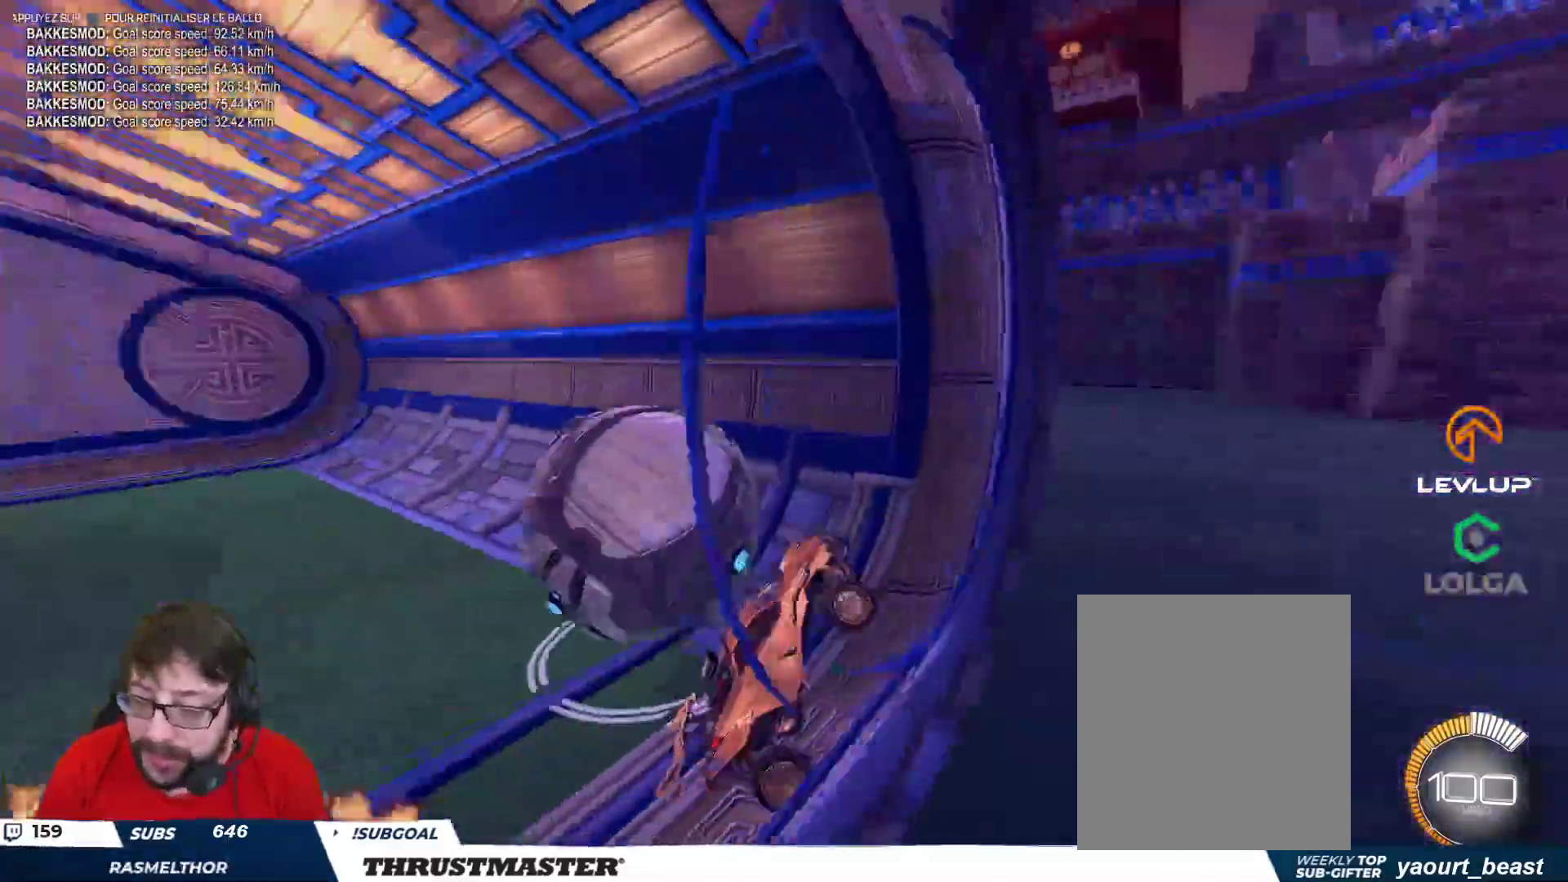
{"buttons": ["R2"], "left_stick": "up-left", "right_stick": "center", "events": [[83, "left_stick", "up-left"], [167, "B", "down"], [450, "B", "up"]]}
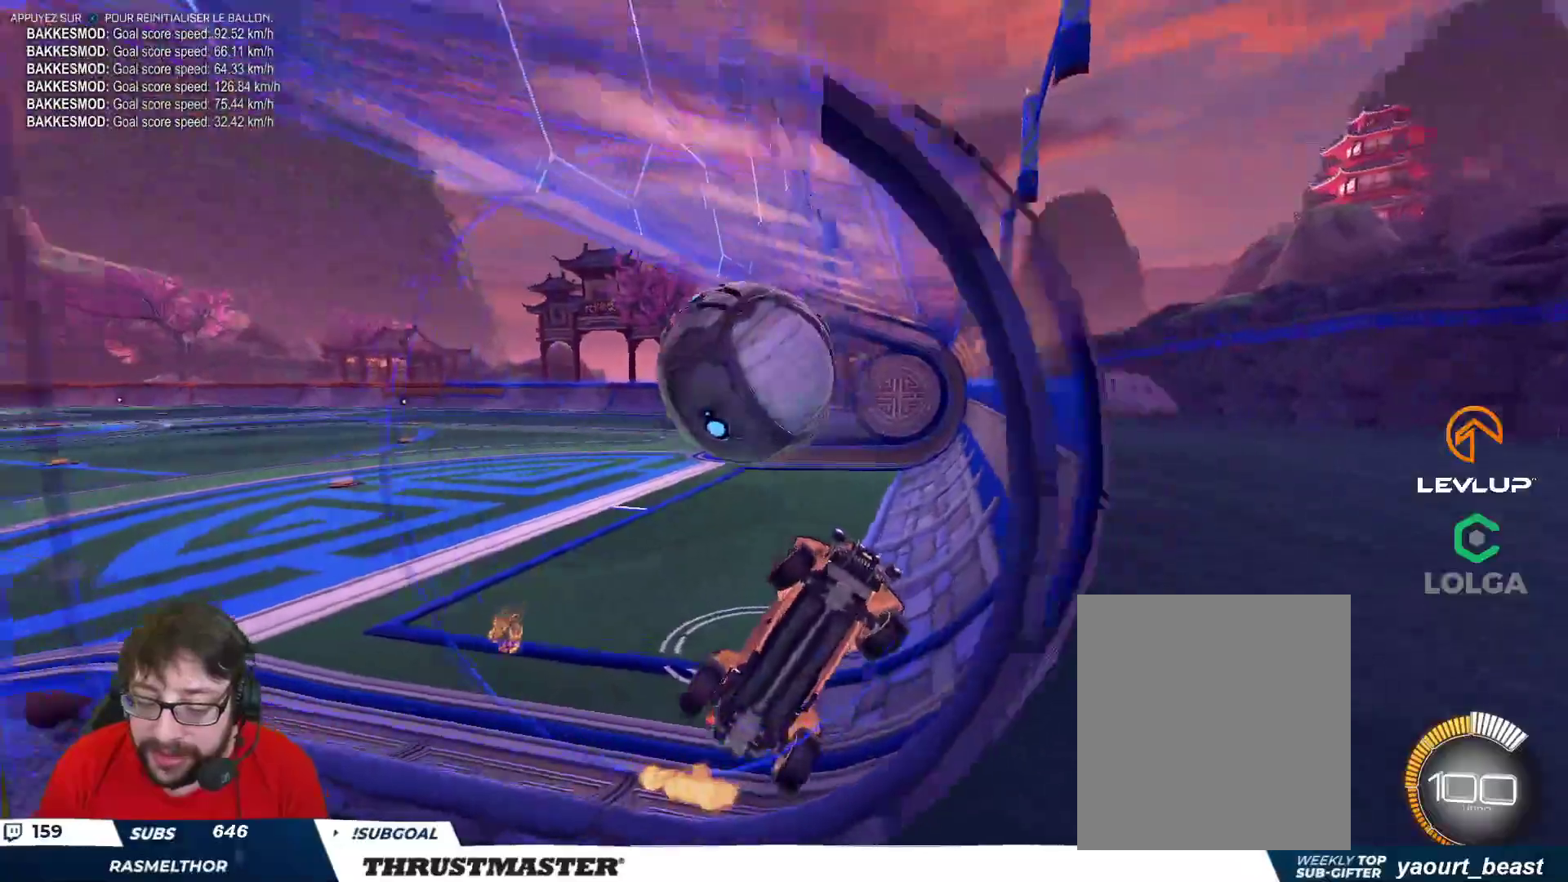
{"buttons": ["R2"], "left_stick": "left", "right_stick": "center", "events": [[167, "L2", "down"], [267, "L2", "up"], [400, "R2", "up"], [417, "left_stick", "left"], [483, "R2", "down"]]}
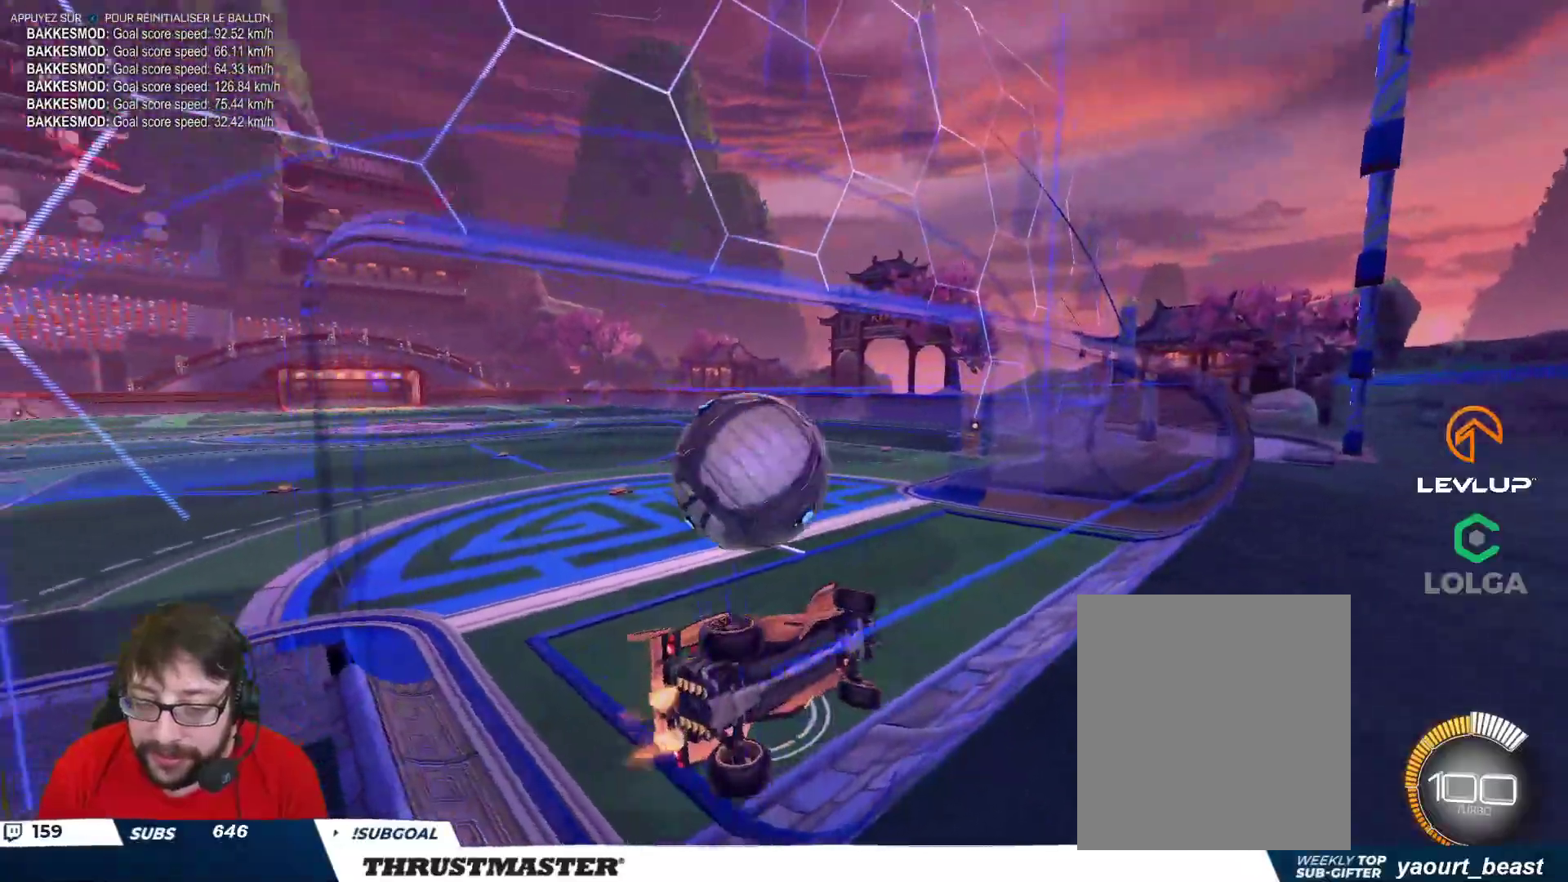
{"buttons": [], "left_stick": "center", "right_stick": "center", "events": [[33, "left_stick", "up-left"], [67, "L2", "down"], [183, "L2", "up"], [450, "R2", "up"], [483, "left_stick", "center"]]}
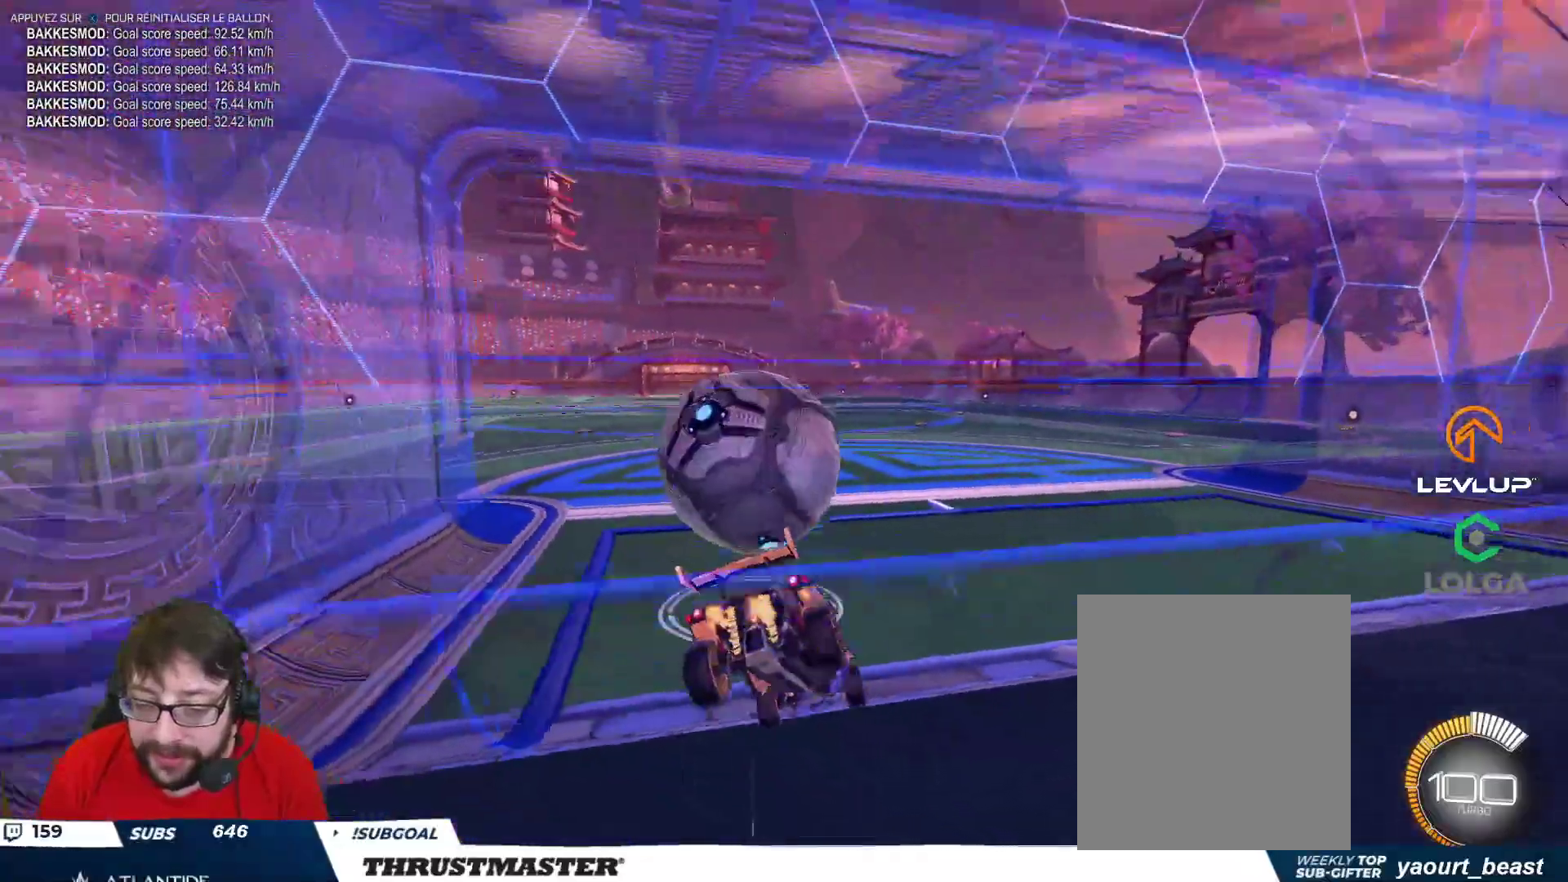
{"buttons": [], "left_stick": "center", "right_stick": "center", "events": [[67, "R2", "down"], [100, "left_stick", "up-left"], [117, "B", "down"], [133, "Y", "down"], [217, "left_stick", "center"], [250, "Y", "up"], [383, "B", "up"], [467, "R2", "up"]]}
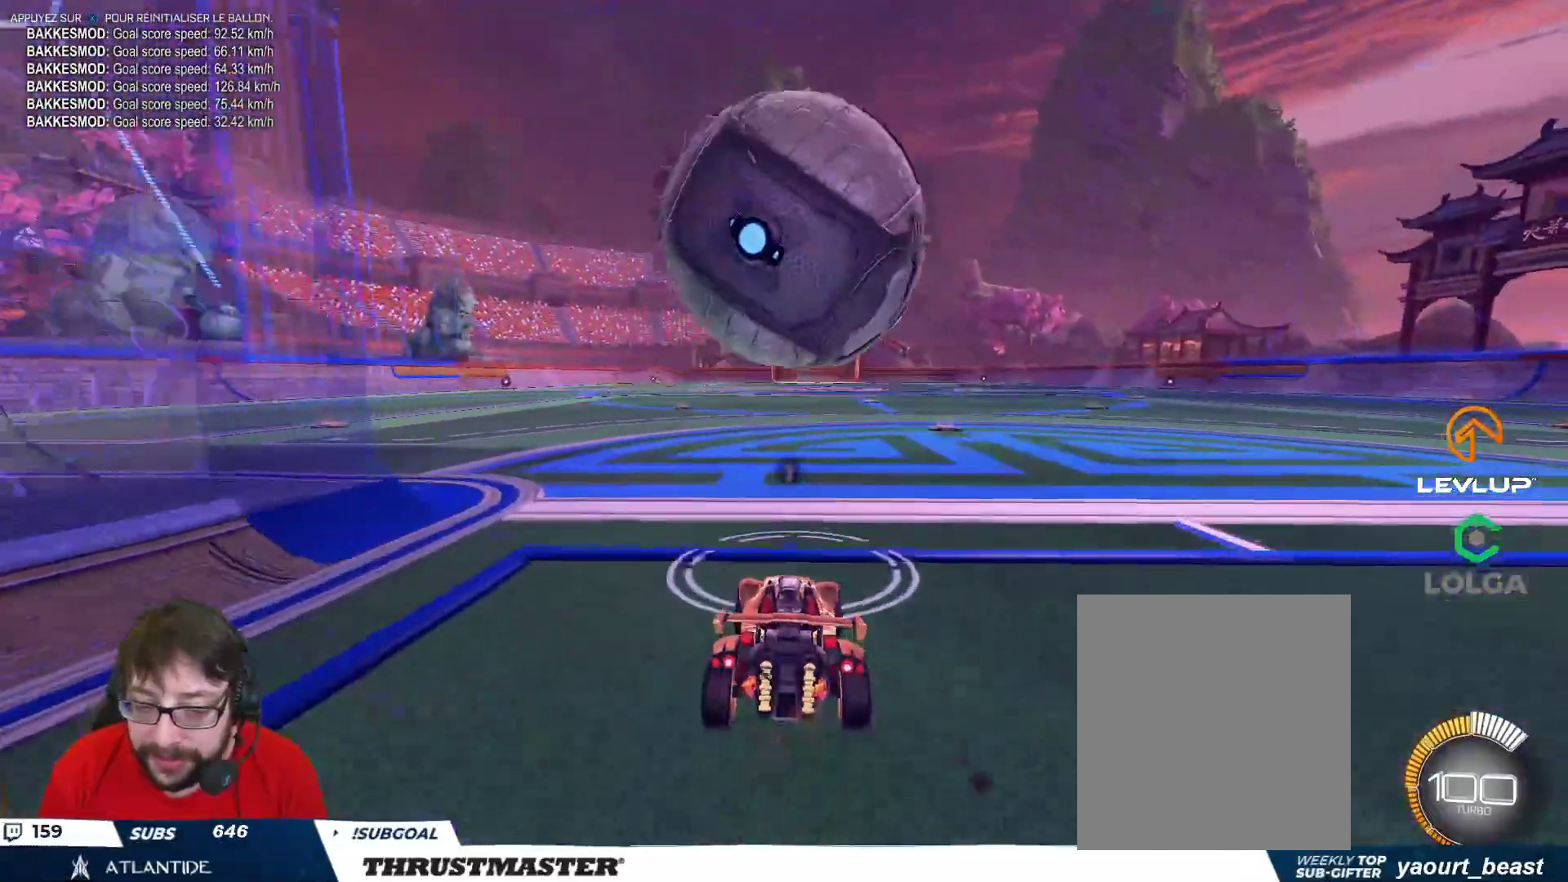
{"buttons": [], "left_stick": "center", "right_stick": "center", "events": []}
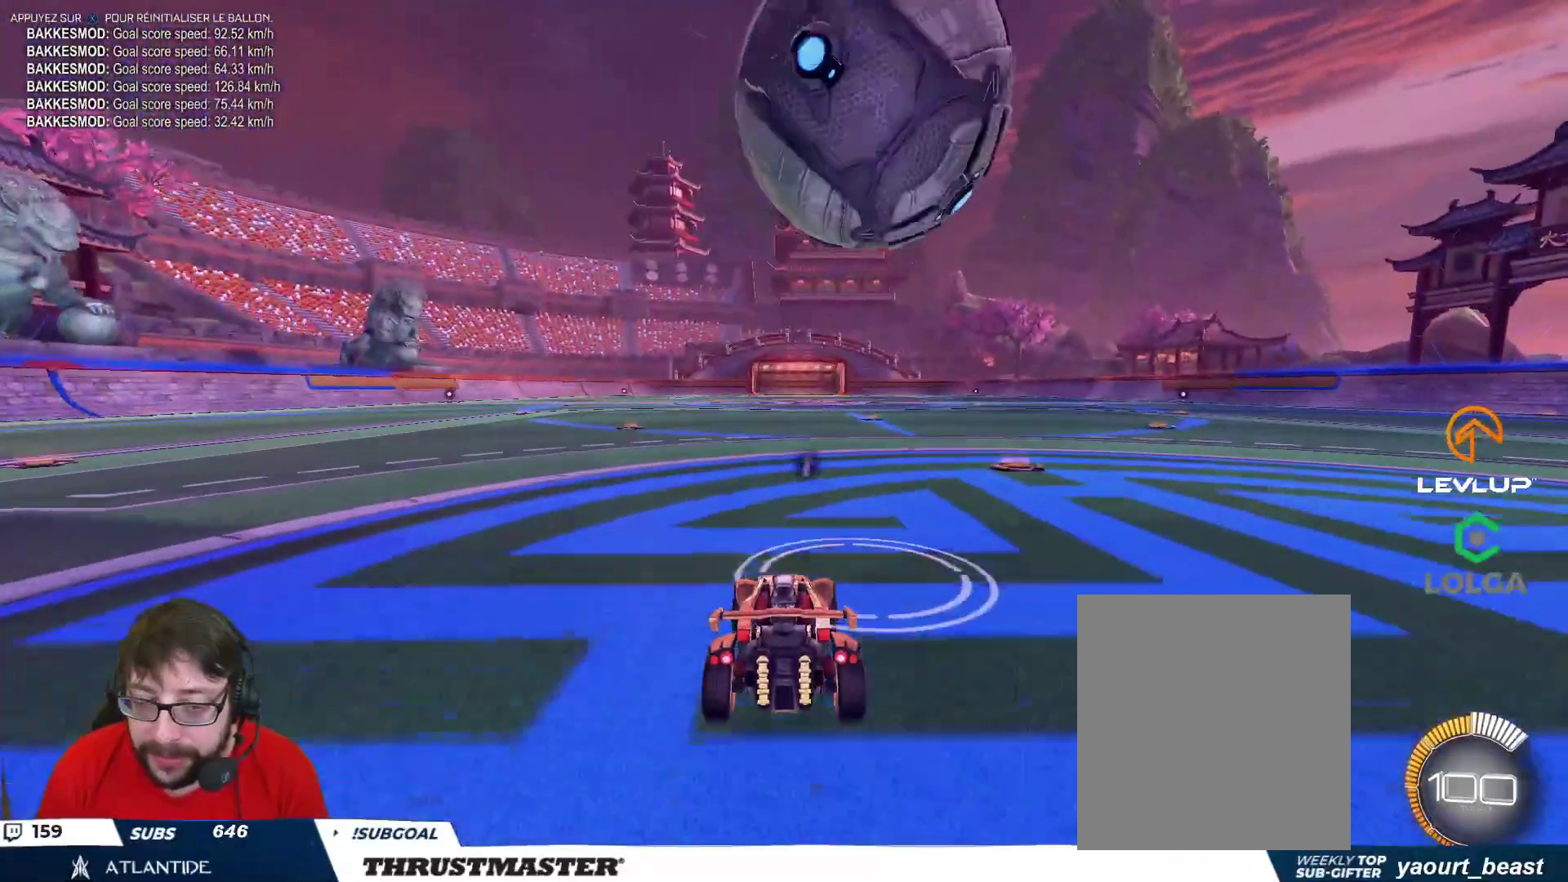
{"buttons": [], "left_stick": "center", "right_stick": "center", "events": [[117, "left_stick", "right"], [183, "R2", "down"], [233, "left_stick", "center"], [400, "R2", "up"]]}
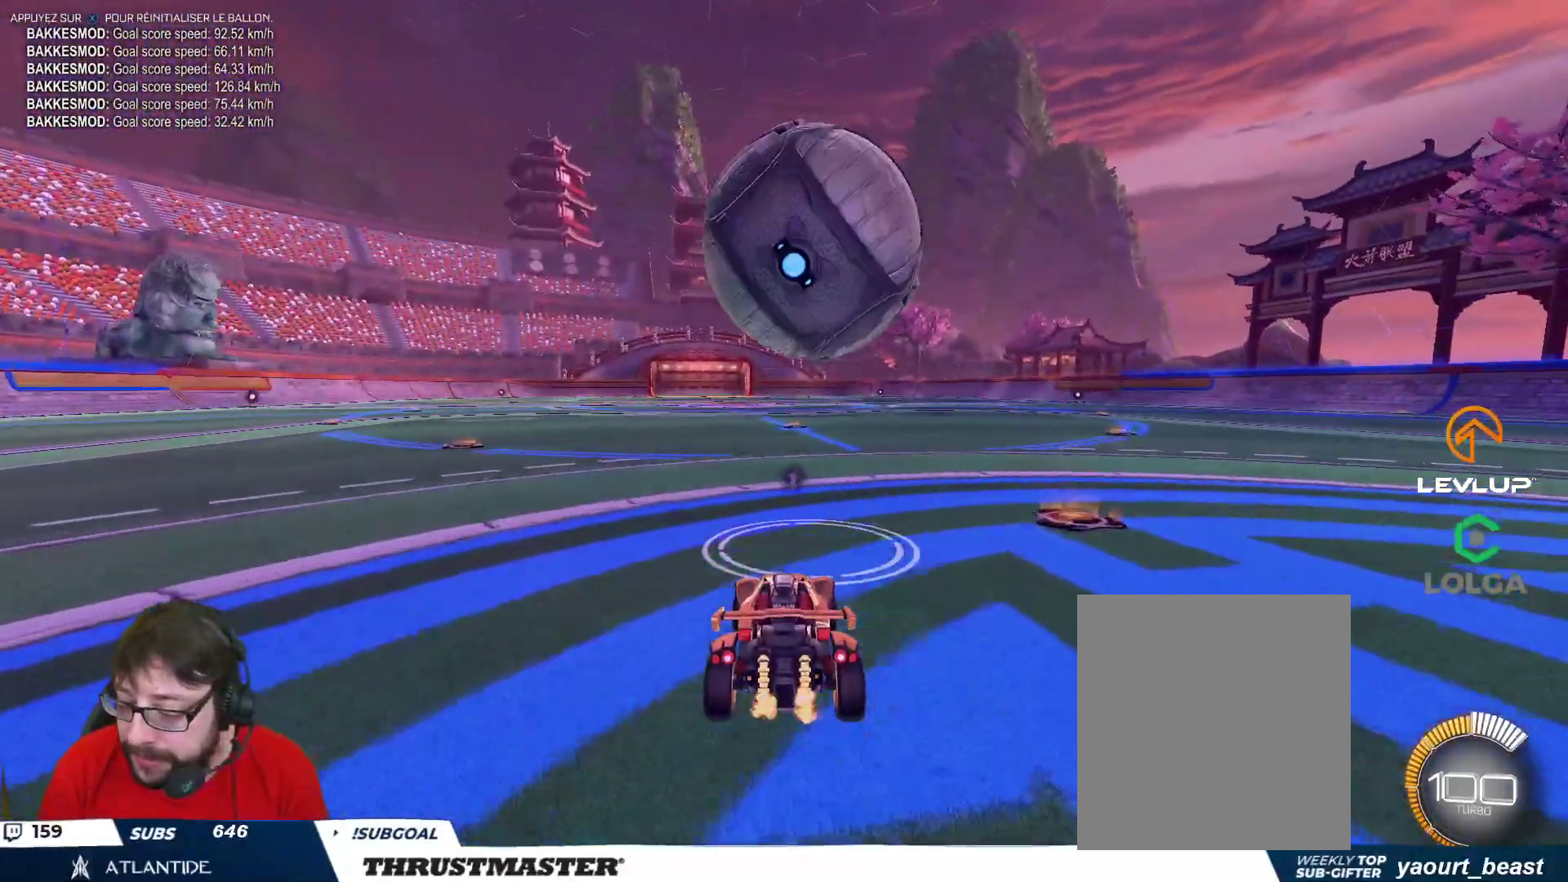
{"buttons": [], "left_stick": "center", "right_stick": "center", "events": []}
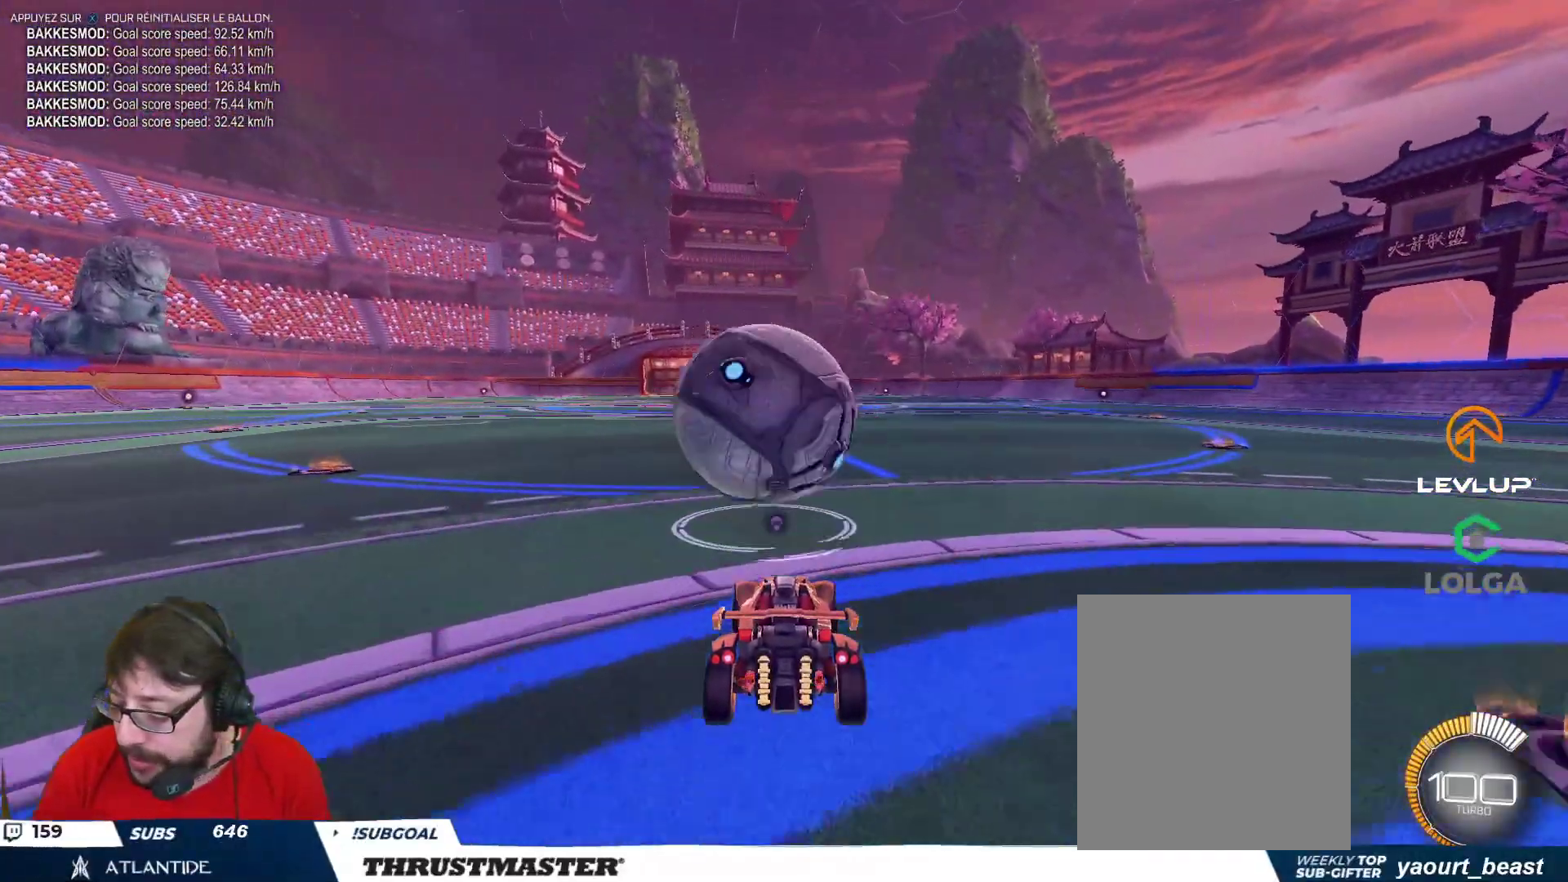
{"buttons": [], "left_stick": "center", "right_stick": "center", "events": []}
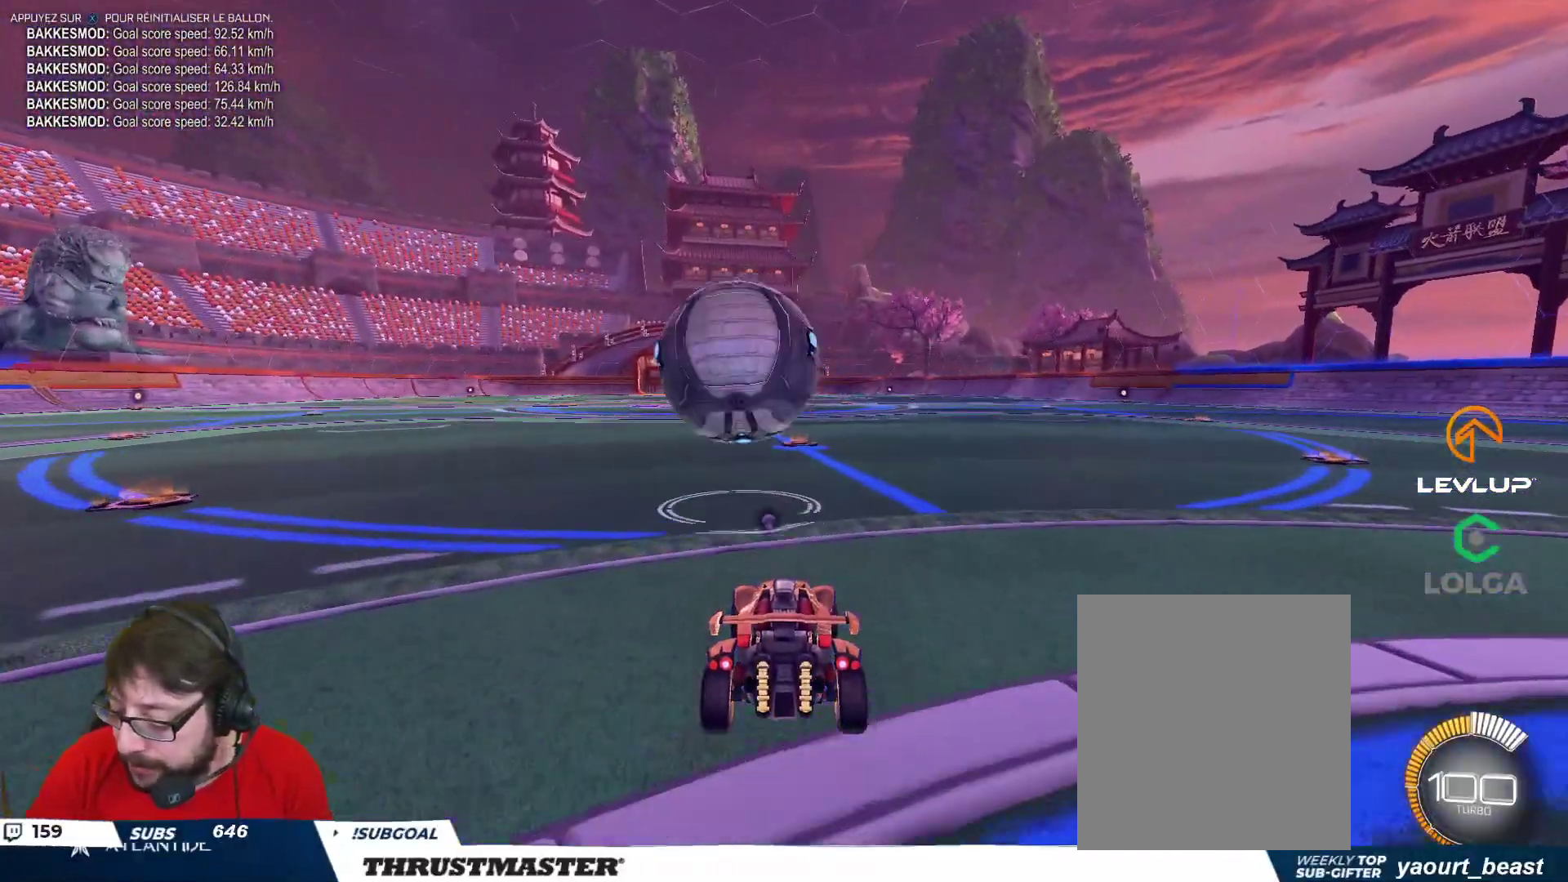
{"buttons": [], "left_stick": "center", "right_stick": "center", "events": []}
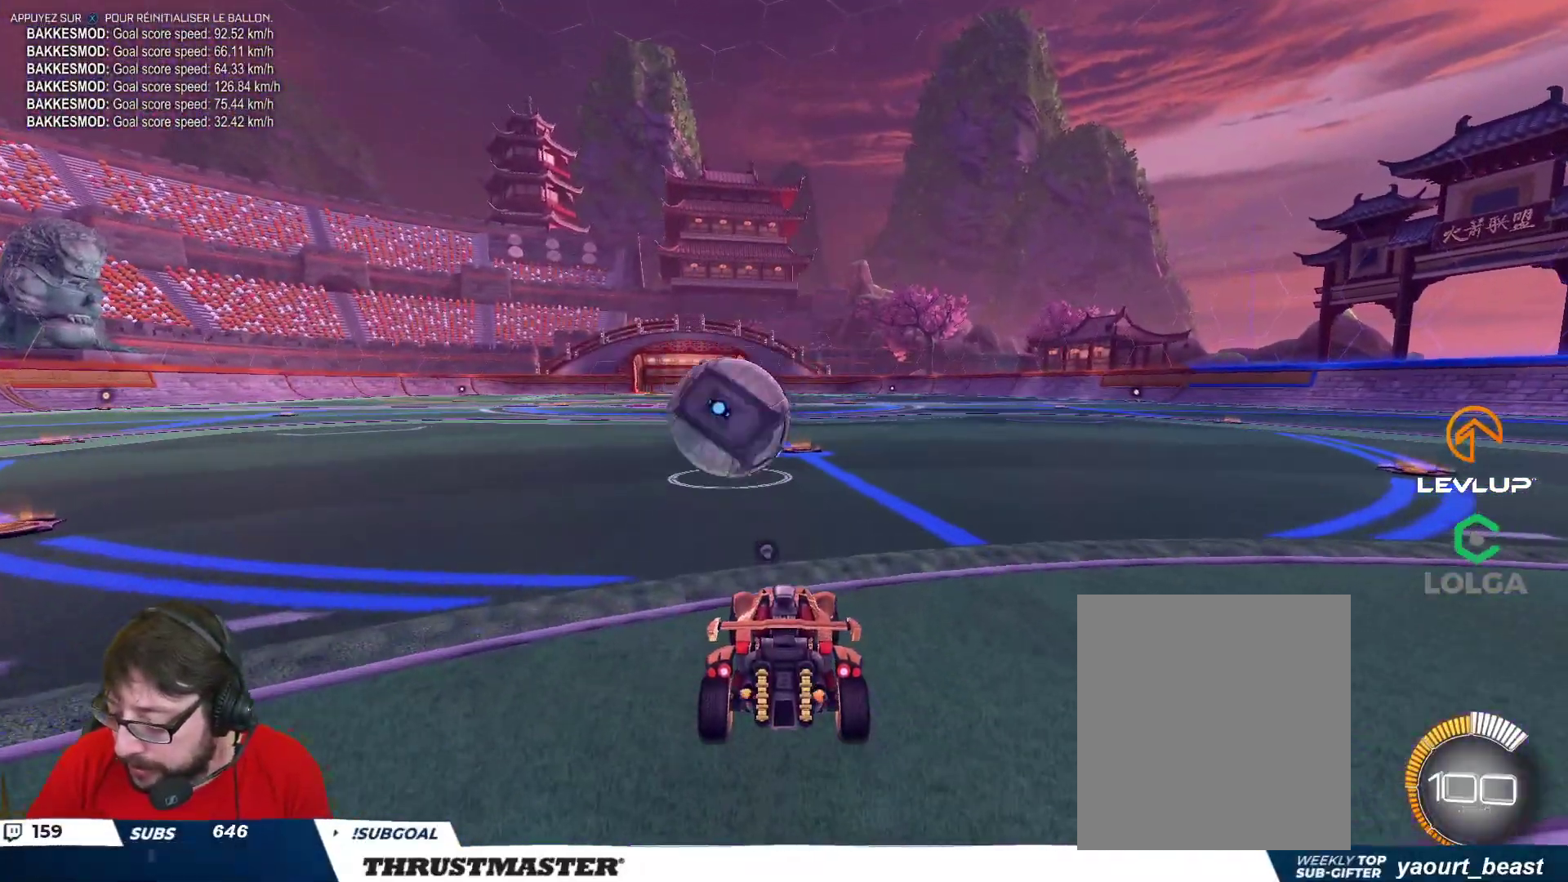
{"buttons": [], "left_stick": "center", "right_stick": "center", "events": []}
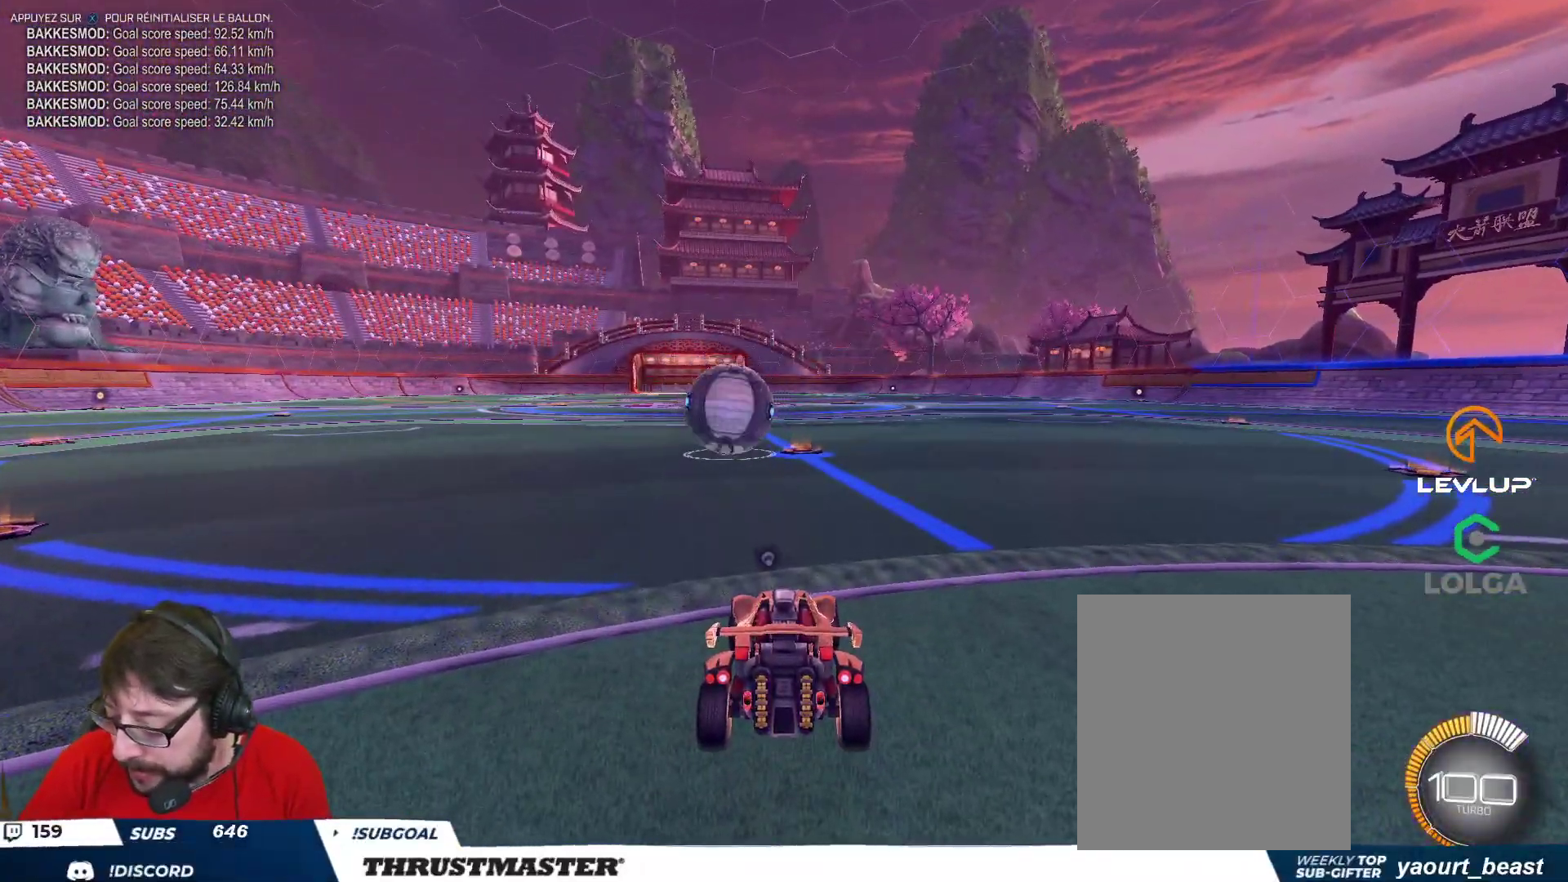
{"buttons": [], "left_stick": "center", "right_stick": "center", "events": []}
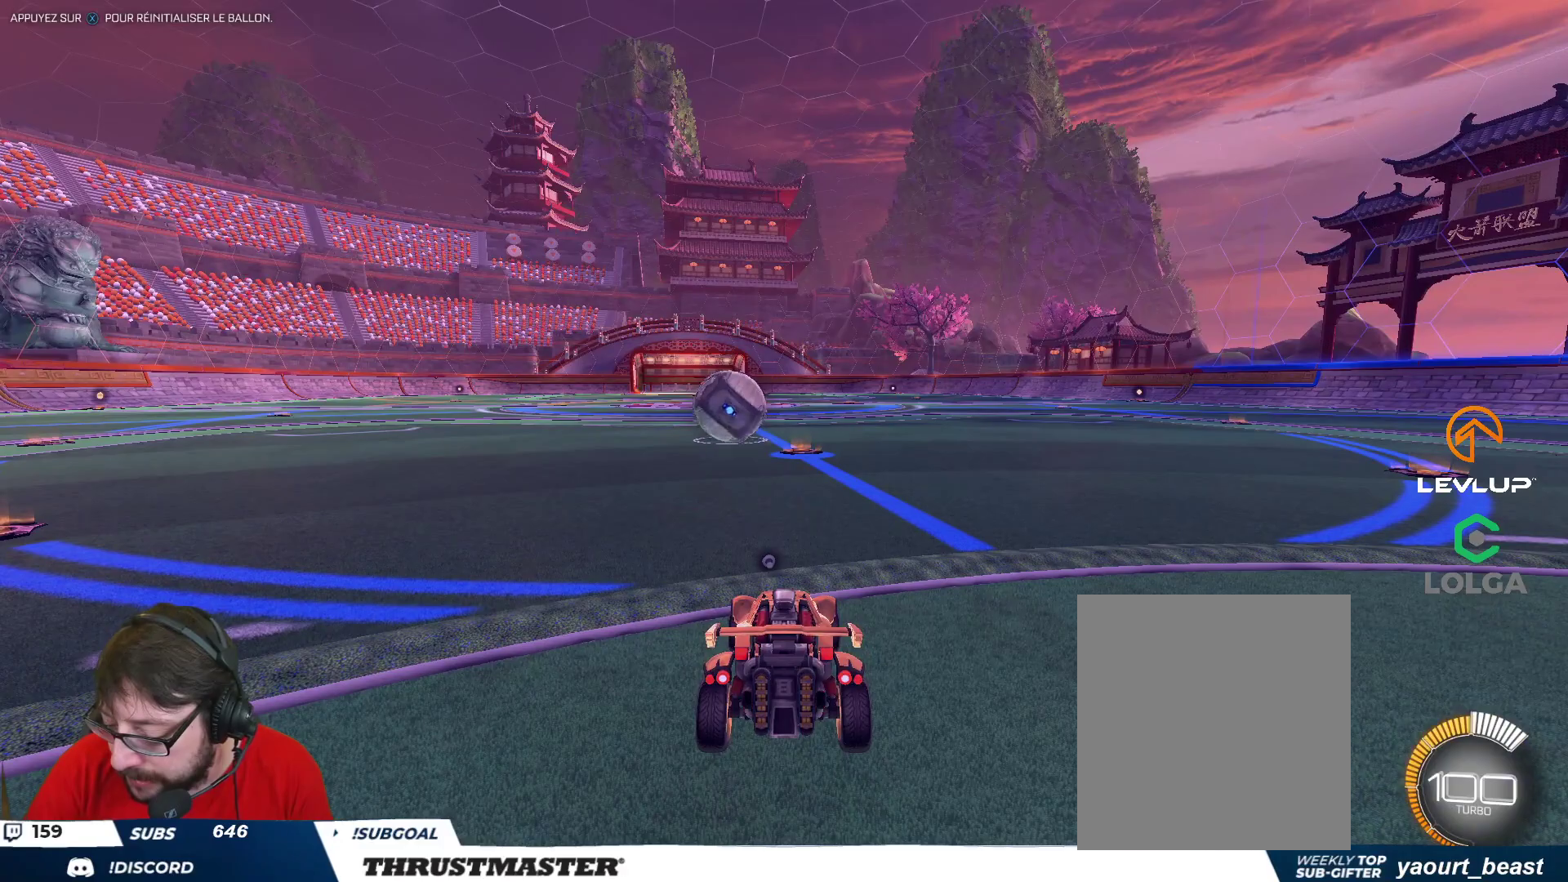
{"buttons": [], "left_stick": "center", "right_stick": "center", "events": []}
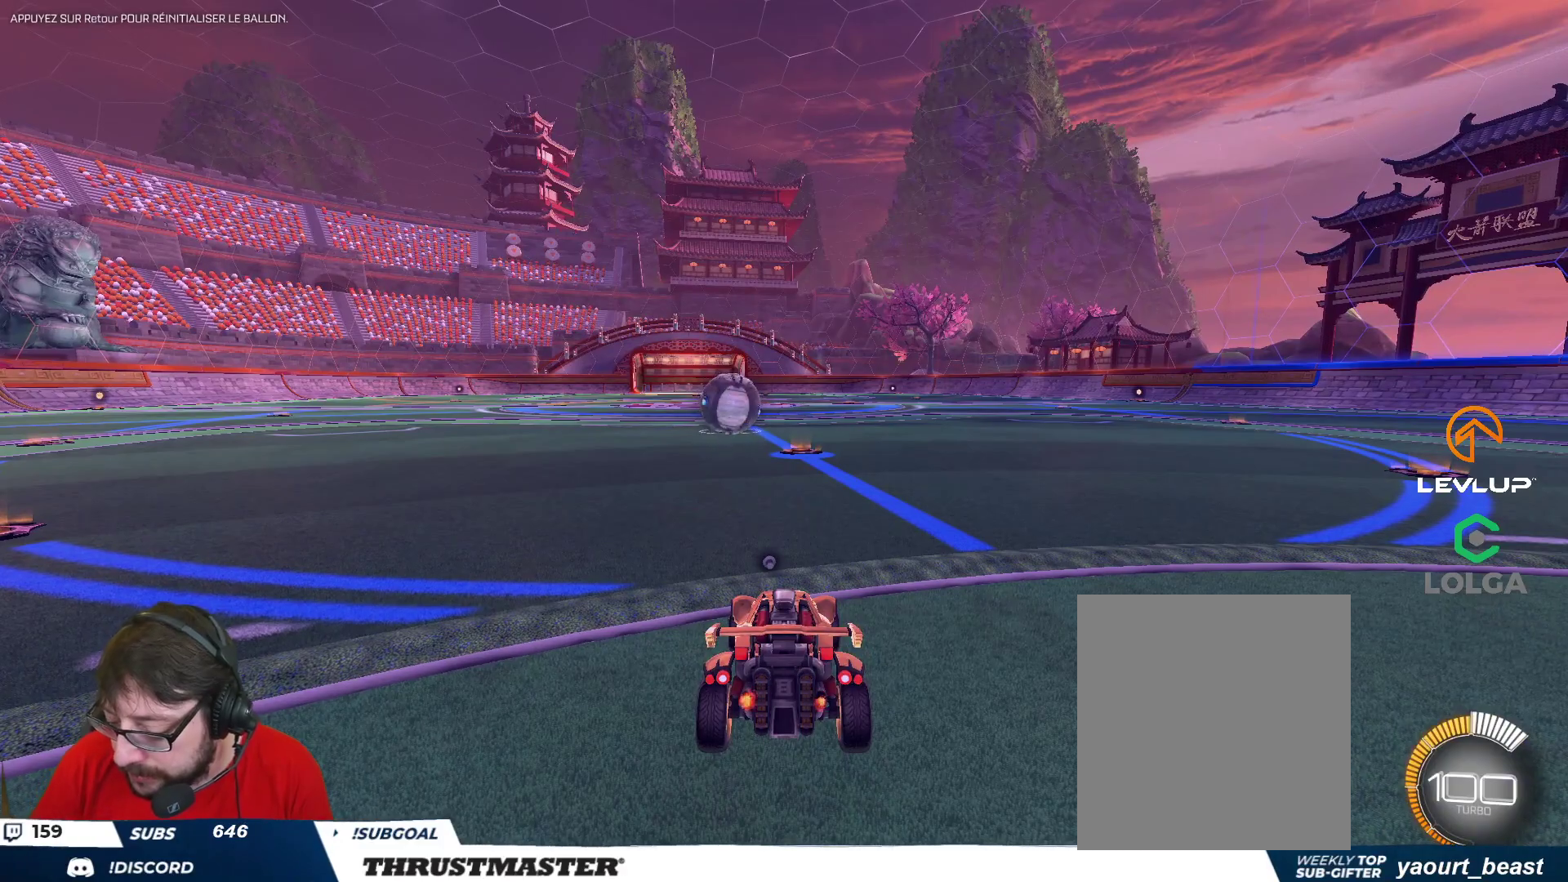
{"buttons": [], "left_stick": "center", "right_stick": "center", "events": []}
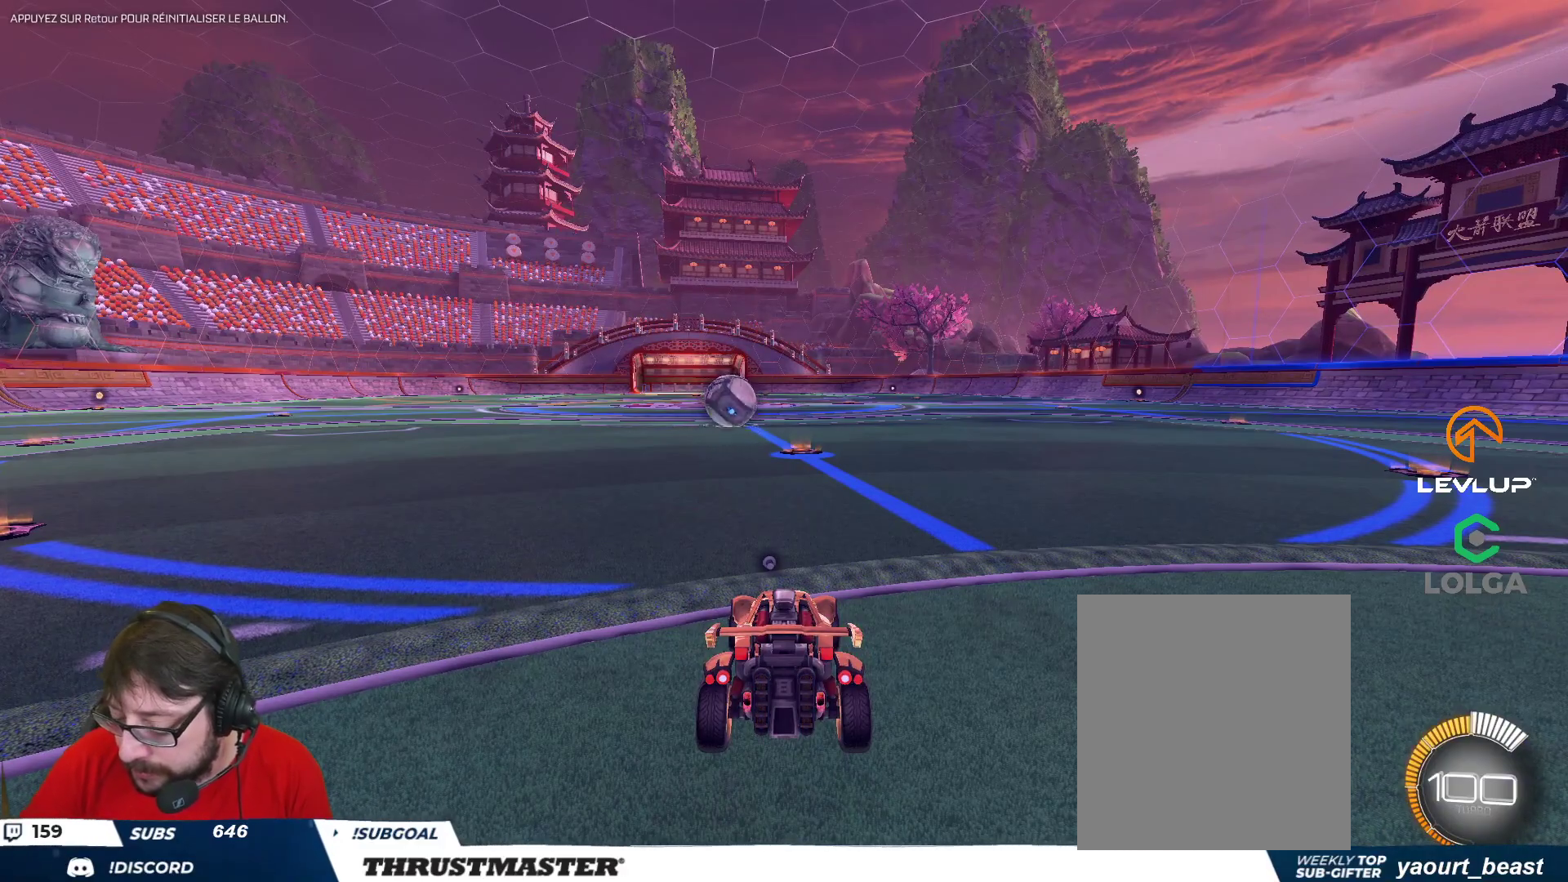
{"buttons": [], "left_stick": "center", "right_stick": "center", "events": []}
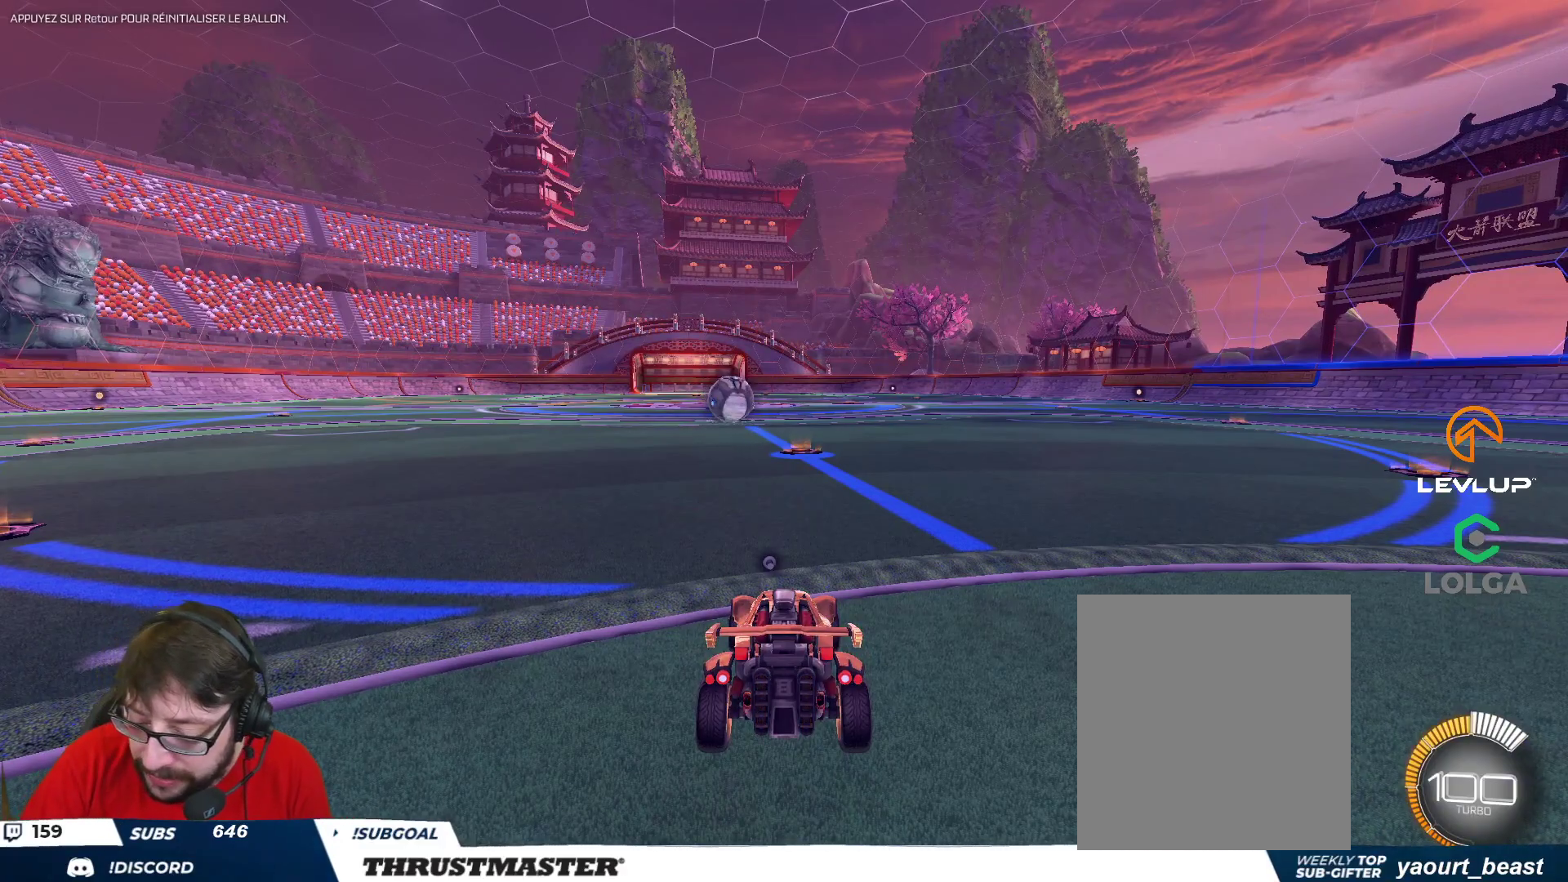
{"buttons": ["B", "R2"], "left_stick": "center", "right_stick": "center", "events": [[450, "R2", "down"], [467, "B", "down"]]}
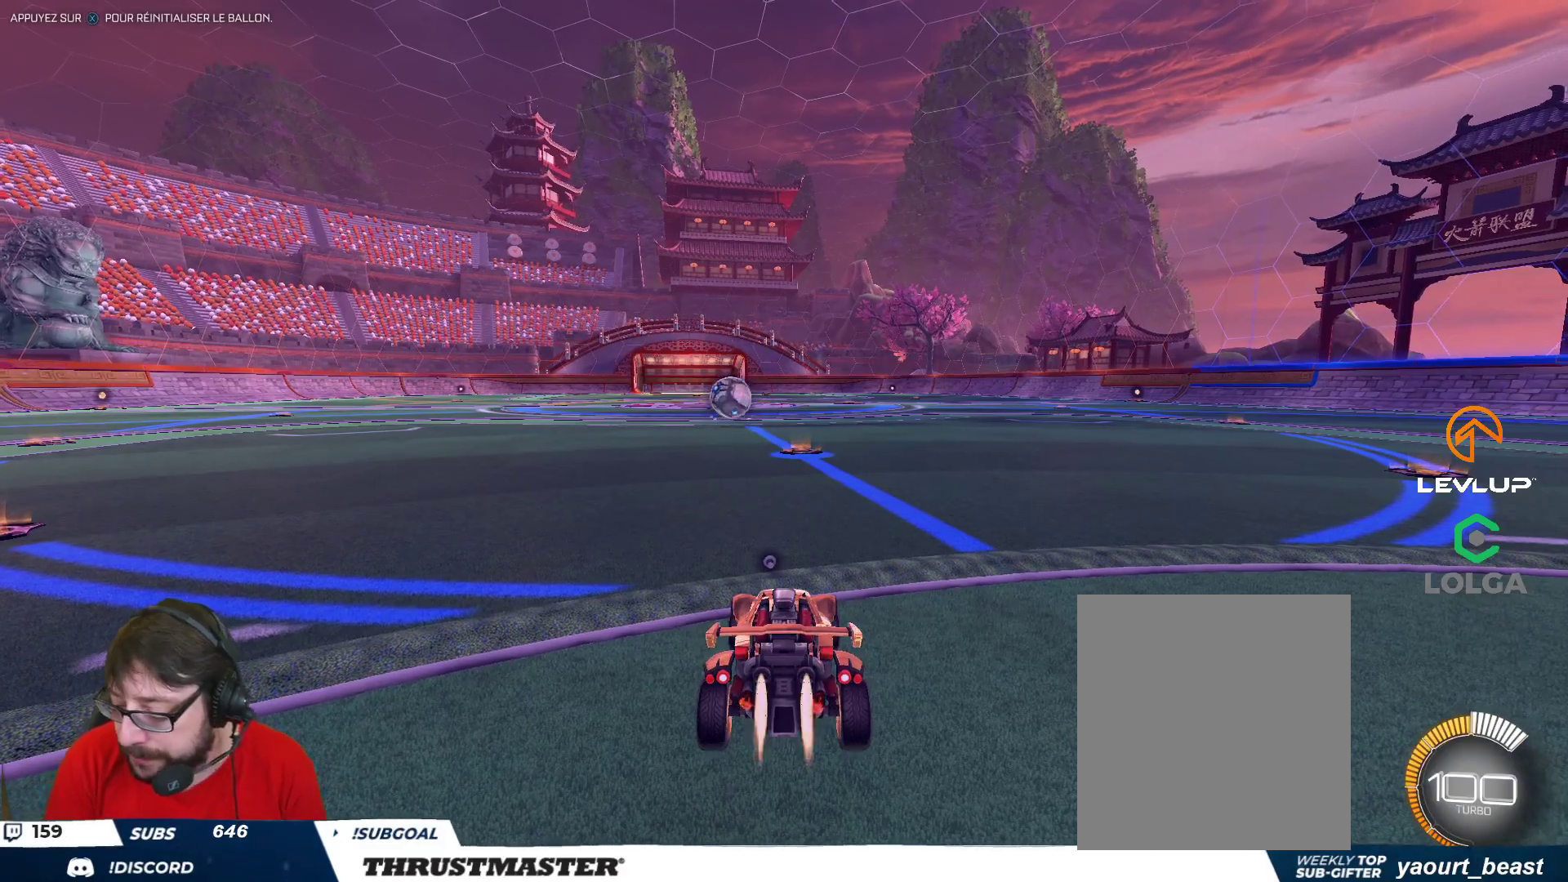
{"buttons": ["R2"], "left_stick": "center", "right_stick": "center", "events": [[483, "B", "up"]]}
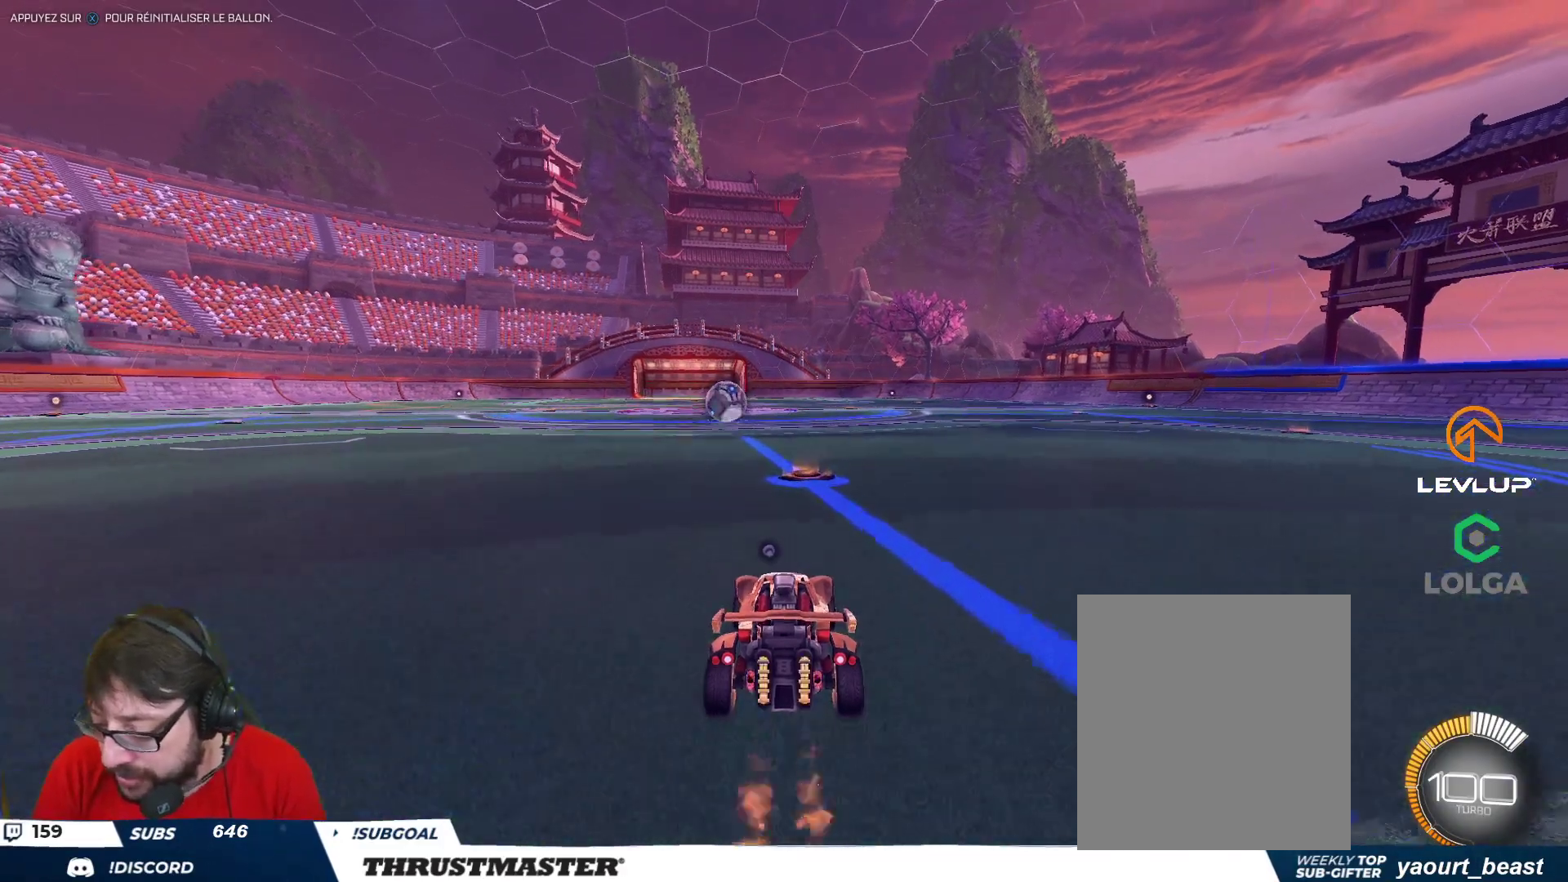
{"buttons": ["B", "R2"], "left_stick": "center", "right_stick": "center", "events": [[50, "B", "down"]]}
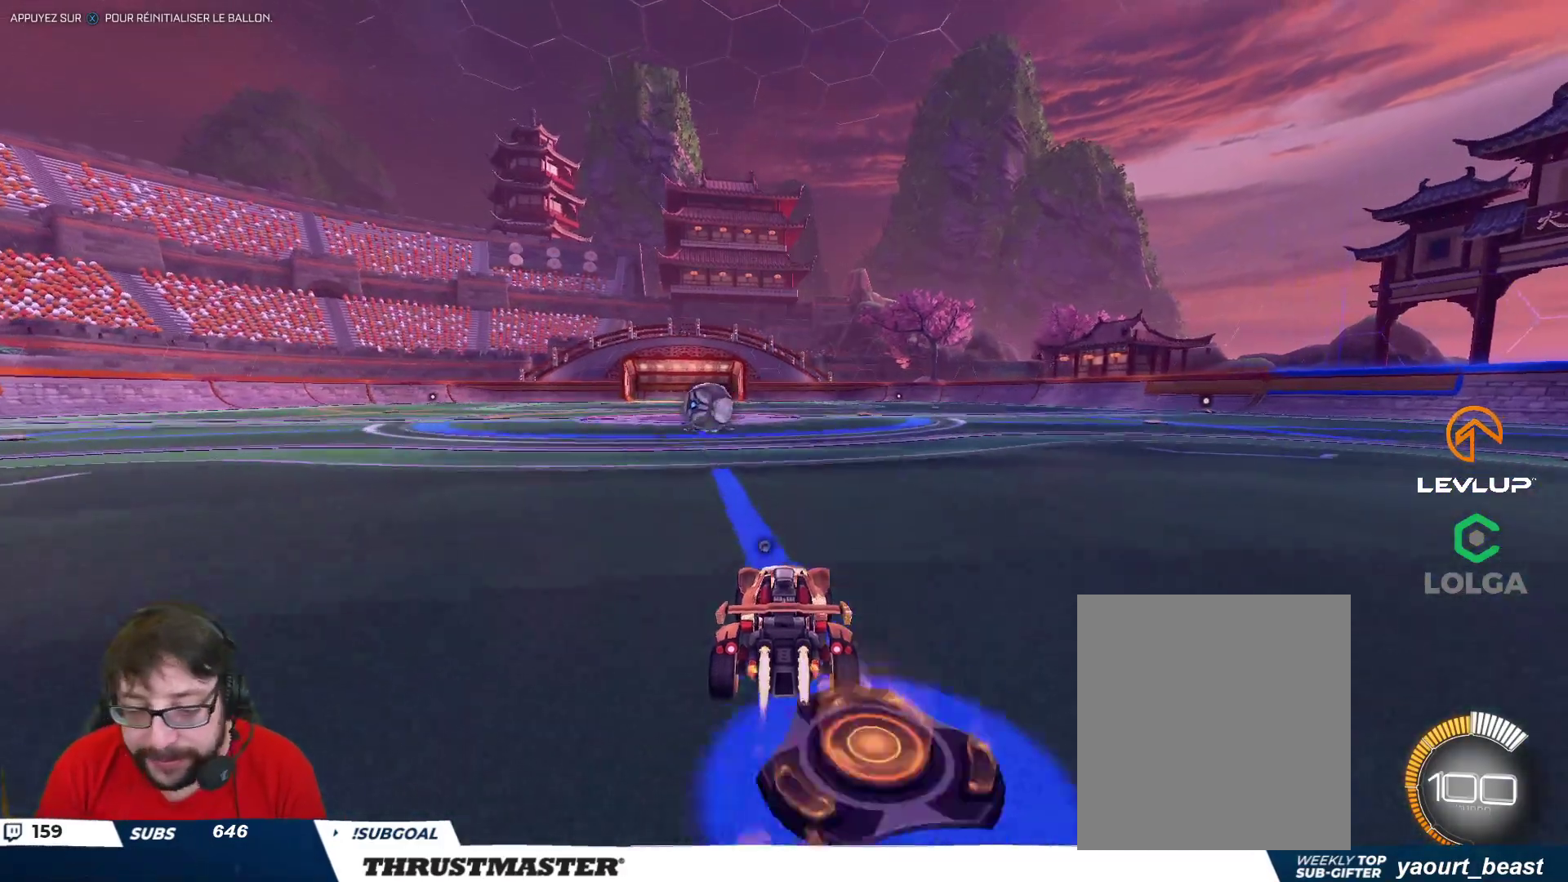
{"buttons": ["R2"], "left_stick": "center", "right_stick": "center", "events": [[117, "left_stick", "left"], [233, "left_stick", "center"], [317, "left_stick", "left"], [400, "B", "up"], [433, "left_stick", "center"]]}
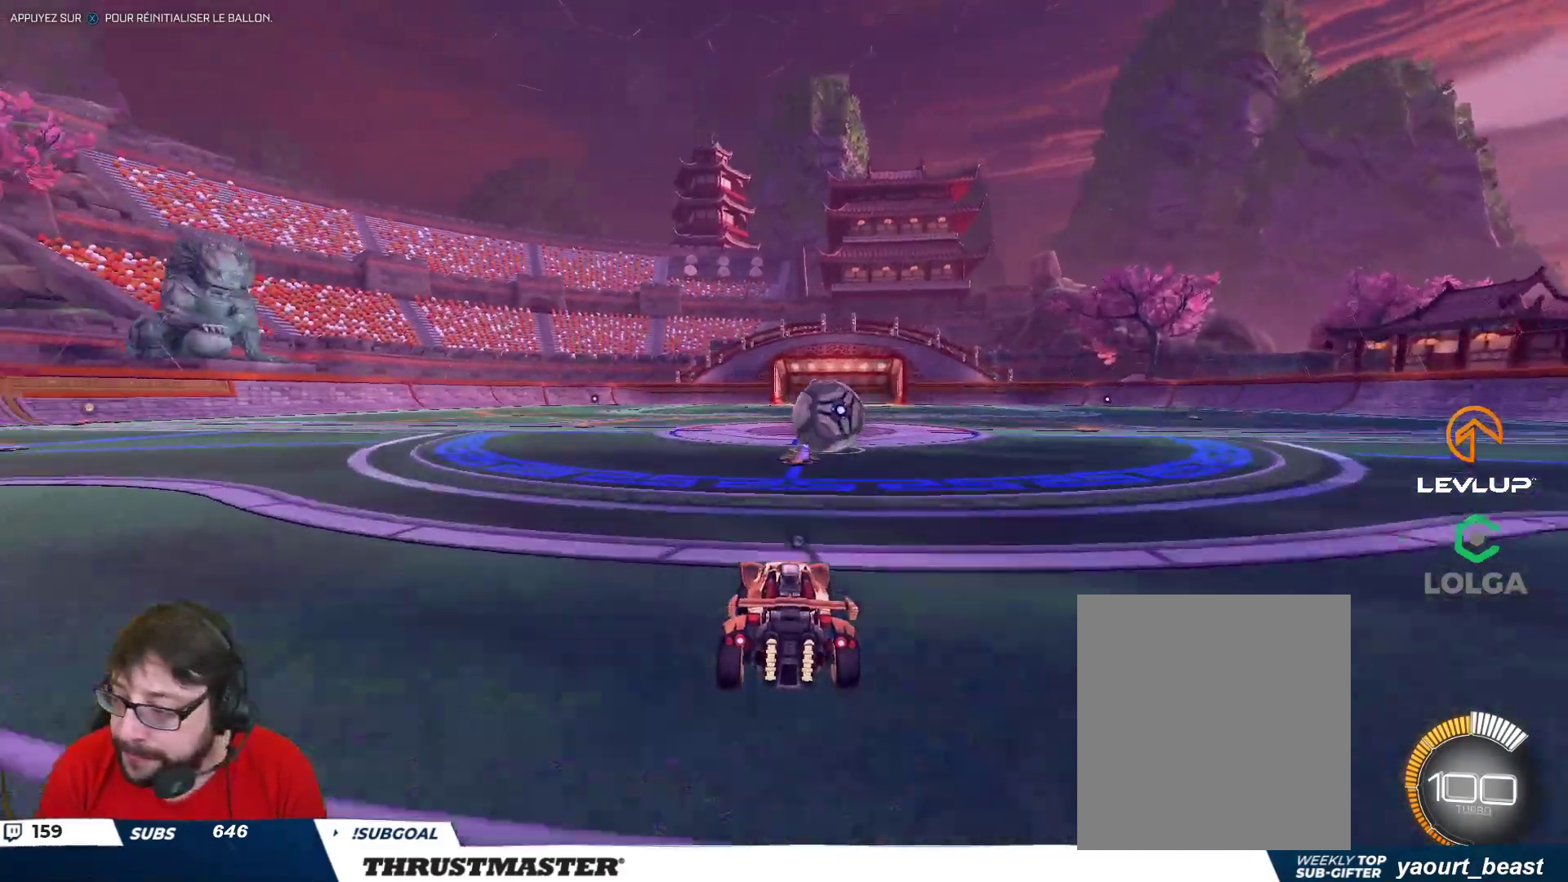
{"buttons": ["R2"], "left_stick": "right", "right_stick": "center", "events": [[183, "B", "down"], [250, "left_stick", "right"], [317, "B", "up"], [367, "left_stick", "center"], [417, "A", "down"], [467, "left_stick", "right"], [483, "A", "up"]]}
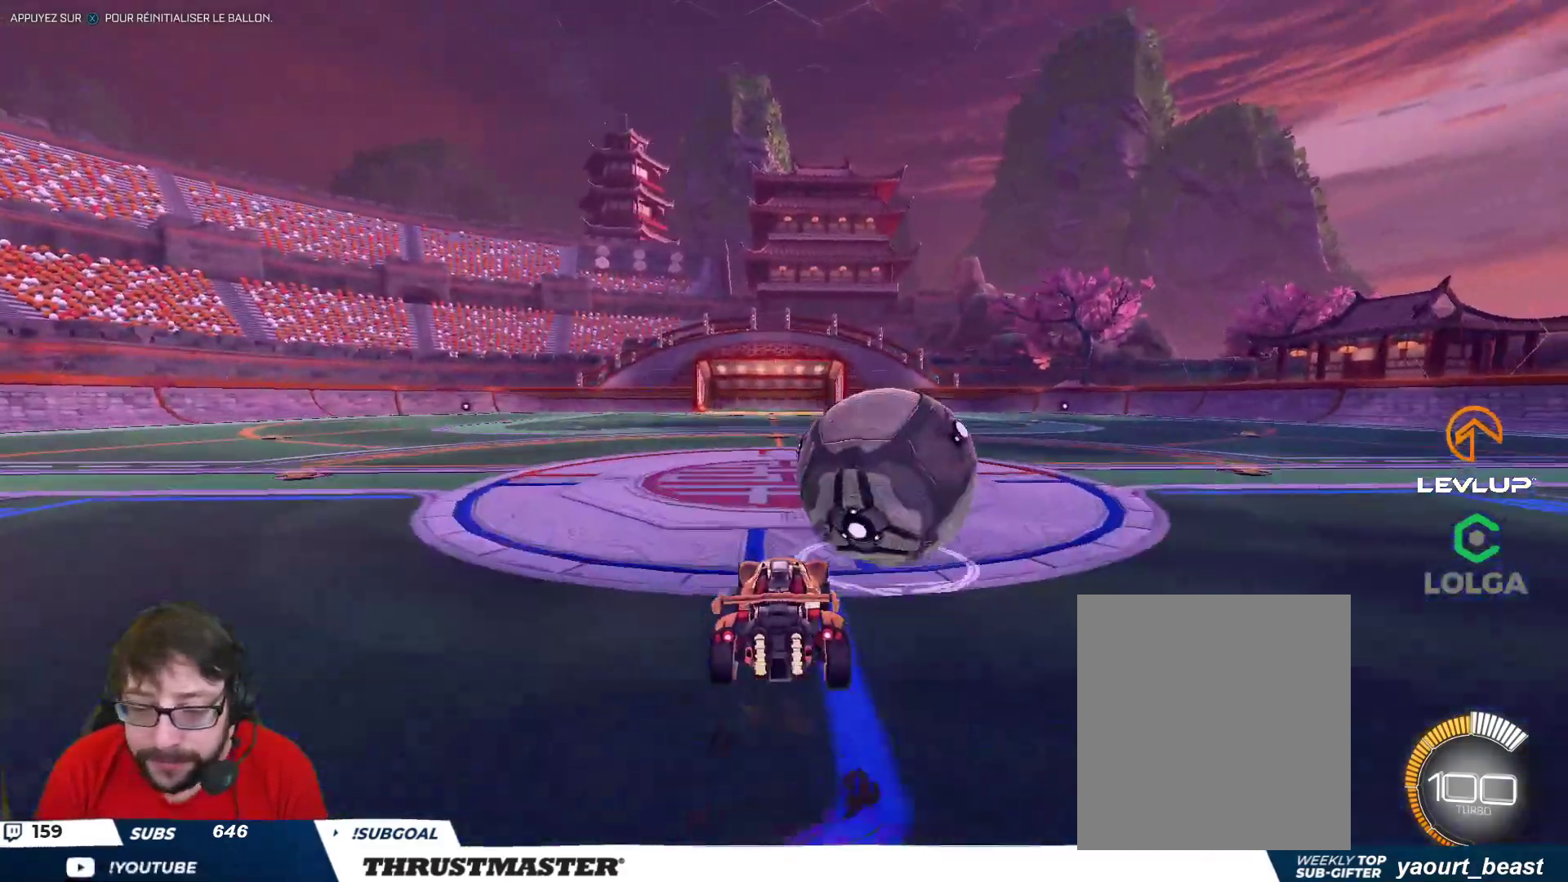
{"buttons": [], "left_stick": "right", "right_stick": "center", "events": [[17, "L2", "down"], [33, "A", "down"], [100, "A", "up"], [200, "L2", "up"], [233, "Y", "down"], [283, "L2", "down"], [317, "Y", "up"], [400, "R2", "up"], [417, "L2", "up"]]}
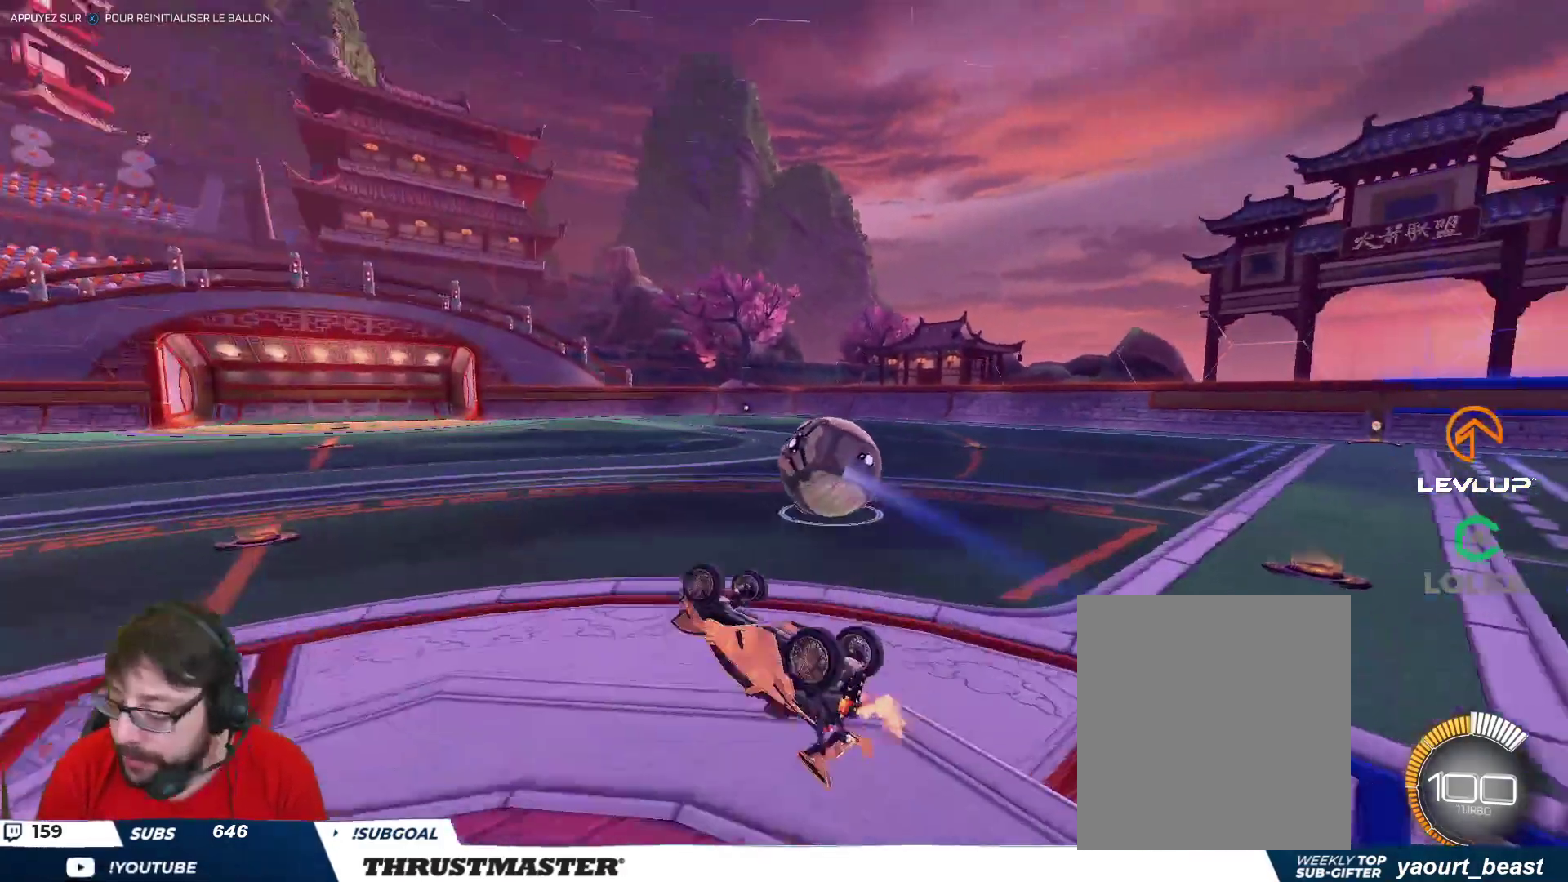
{"buttons": ["R2"], "left_stick": "right", "right_stick": "center", "events": [[117, "left_stick", "center"], [267, "R2", "down"], [433, "left_stick", "right"]]}
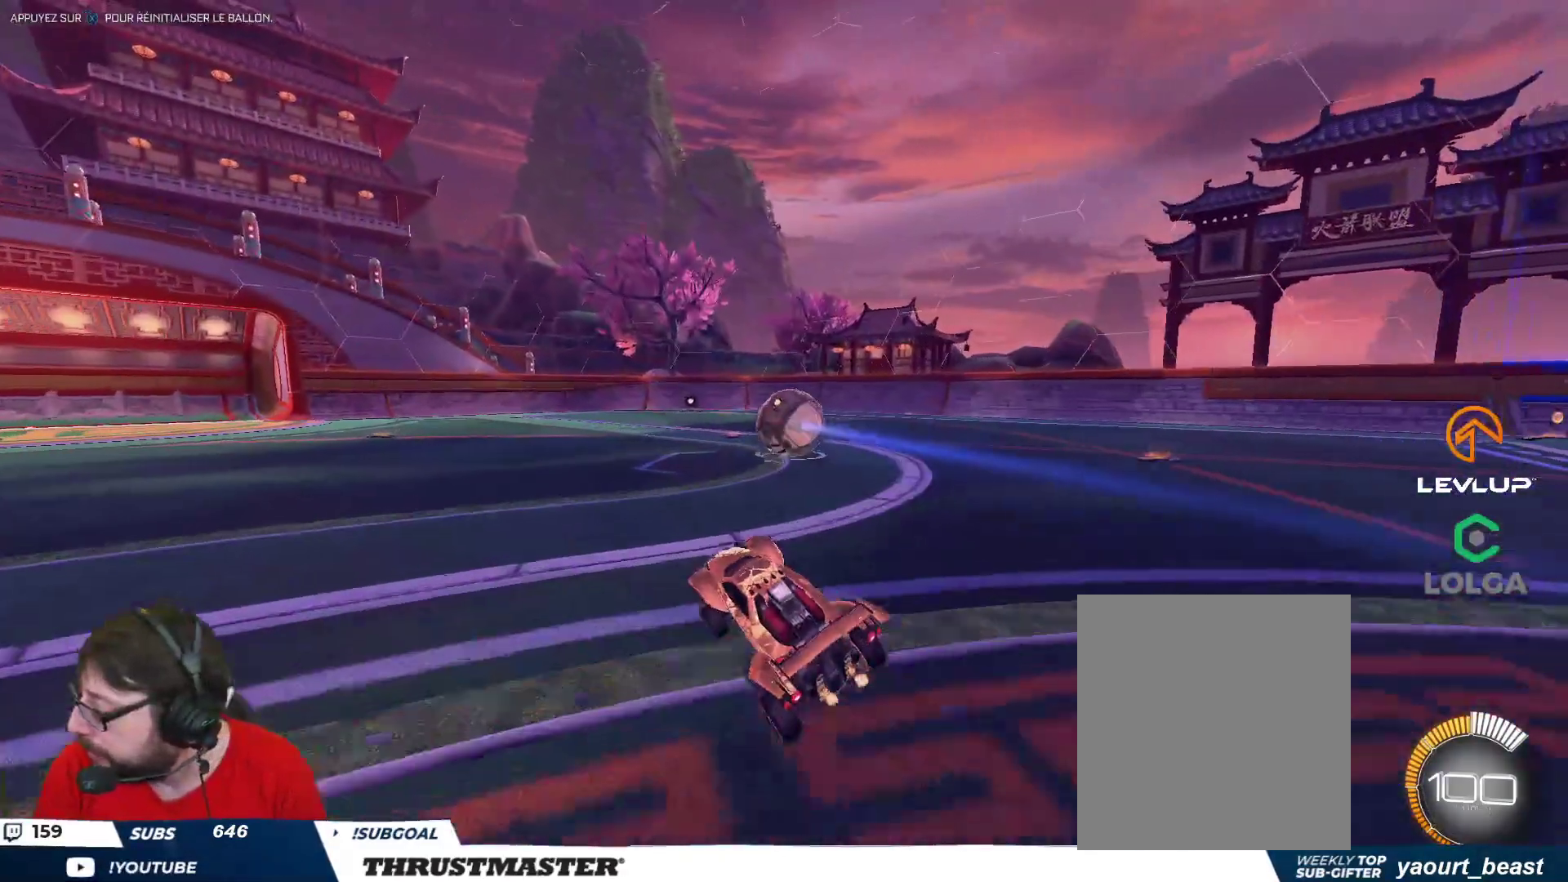
{"buttons": ["L2", "R2"], "left_stick": "right", "right_stick": "center", "events": [[133, "left_stick", "center"], [300, "A", "down"], [317, "left_stick", "right"], [333, "L2", "down"], [367, "A", "up"], [400, "A", "down"], [483, "A", "up"]]}
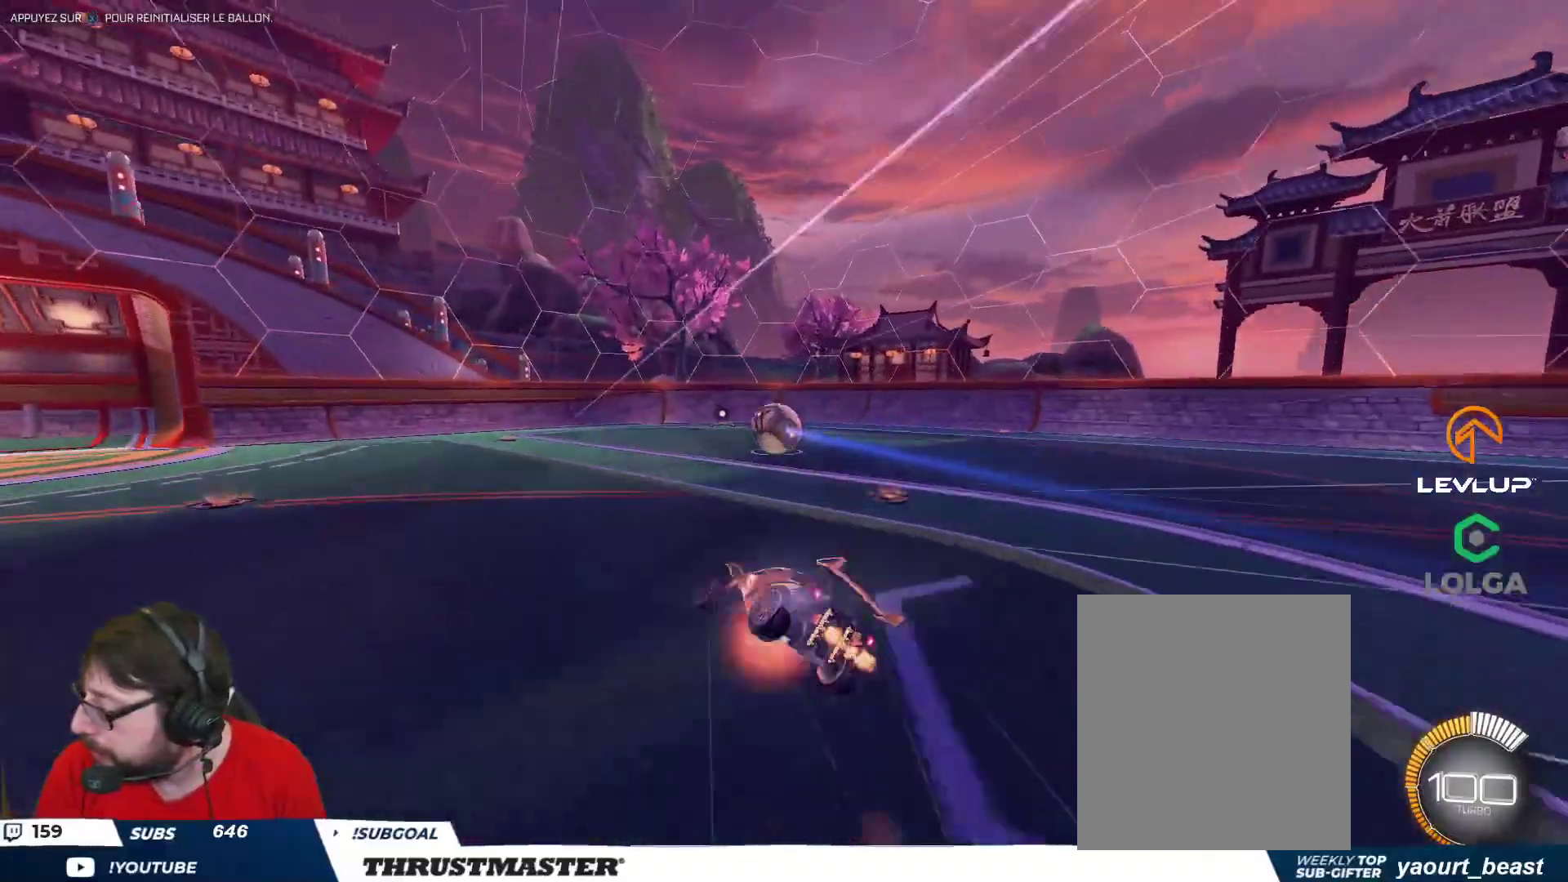
{"buttons": ["R2"], "left_stick": "right", "right_stick": "center", "events": [[67, "L2", "up"]]}
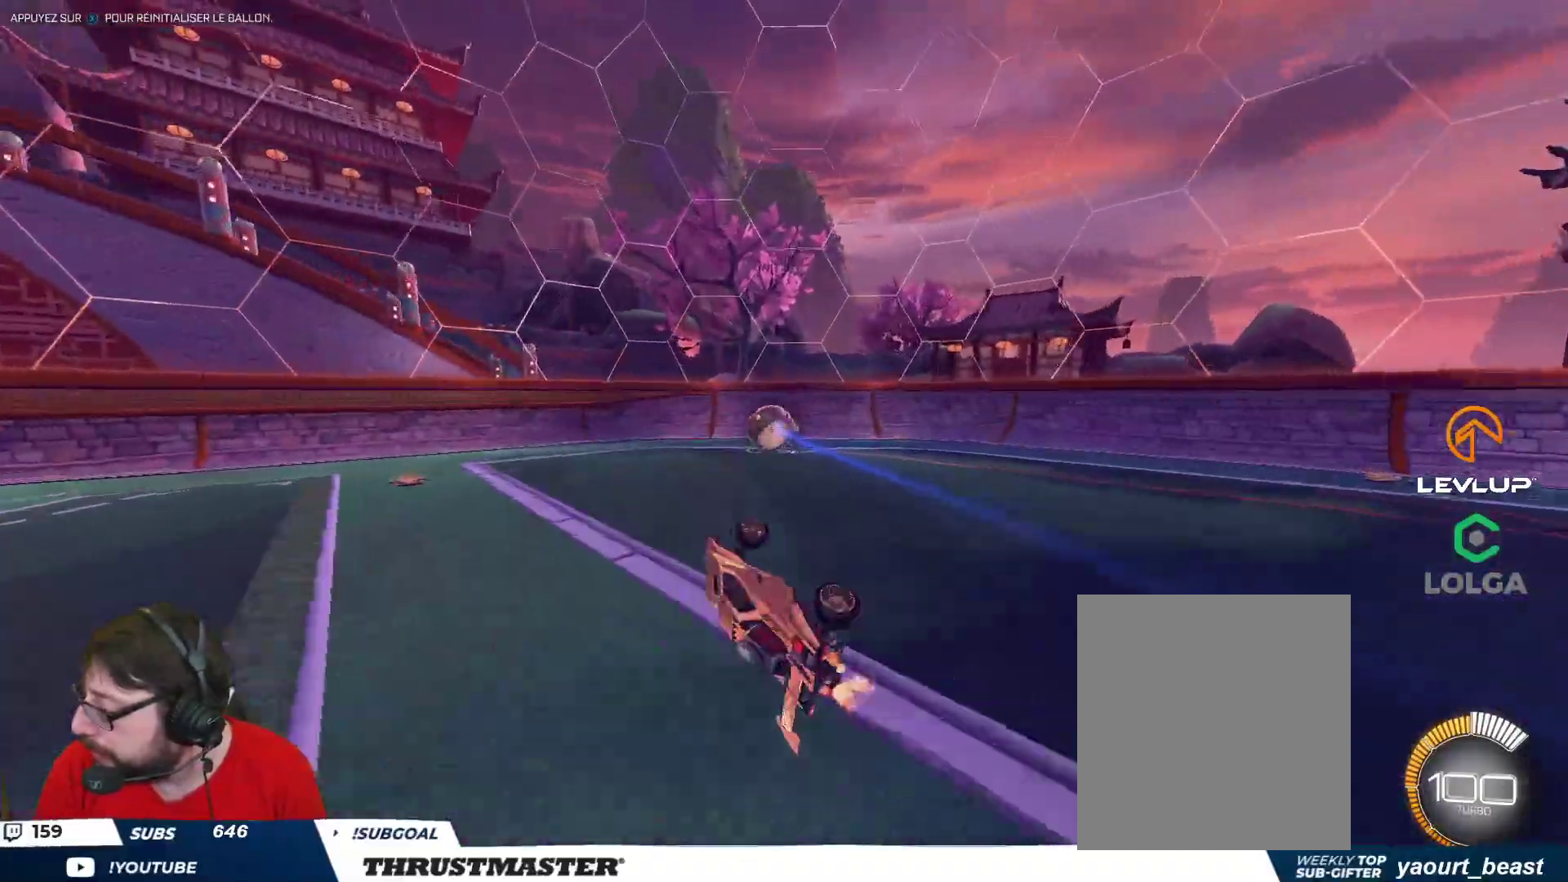
{"buttons": [], "left_stick": "center", "right_stick": "center", "events": [[150, "left_stick", "center"], [500, "R2", "up"]]}
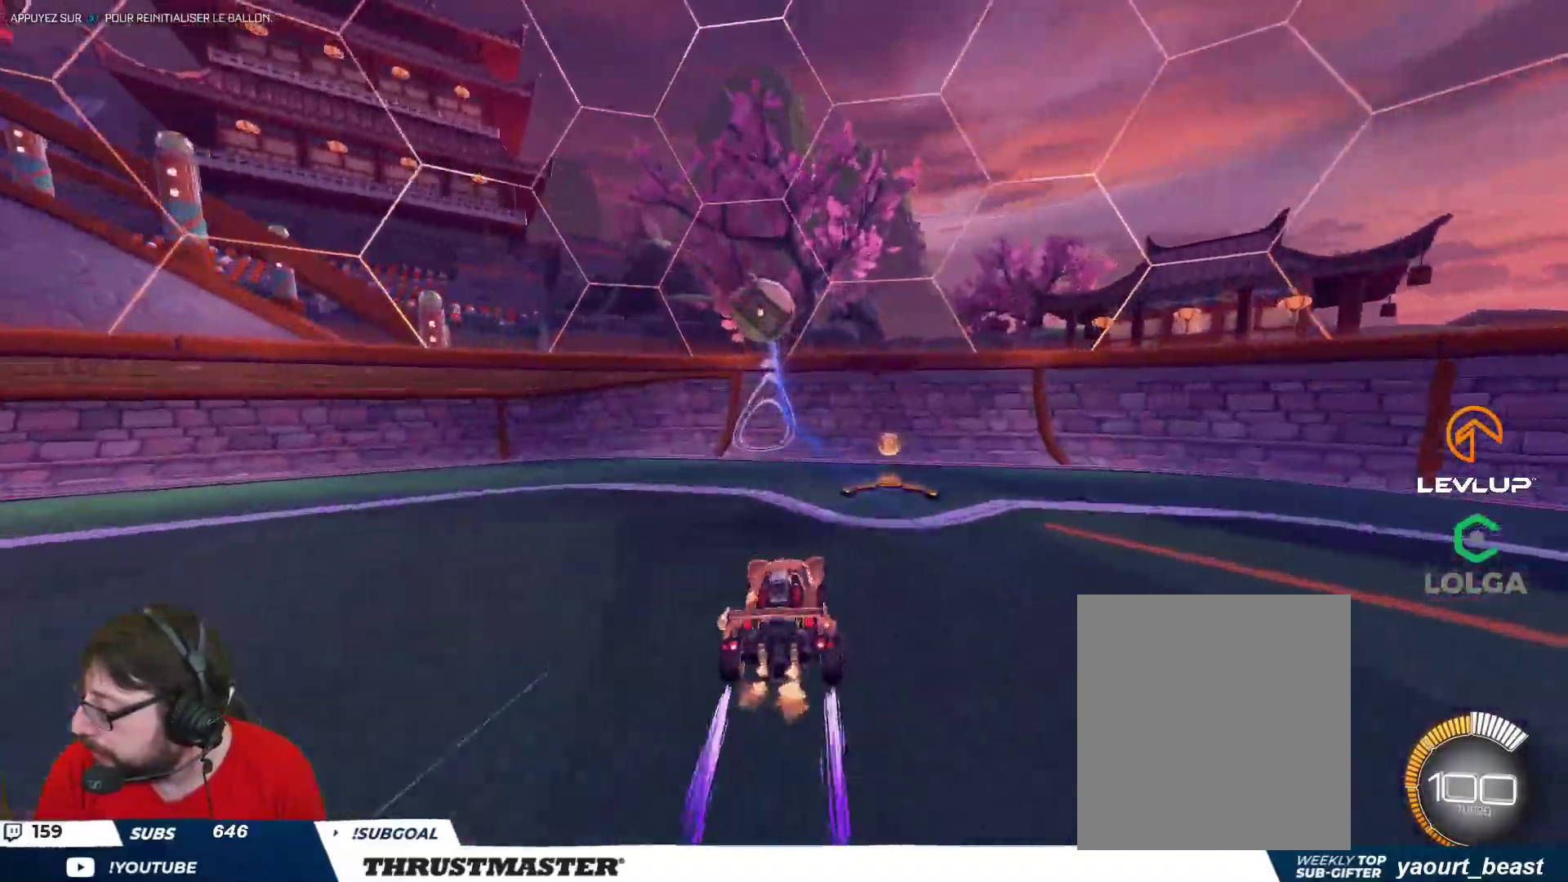
{"buttons": [], "left_stick": "down-left", "right_stick": "center", "events": [[483, "left_stick", "down-left"]]}
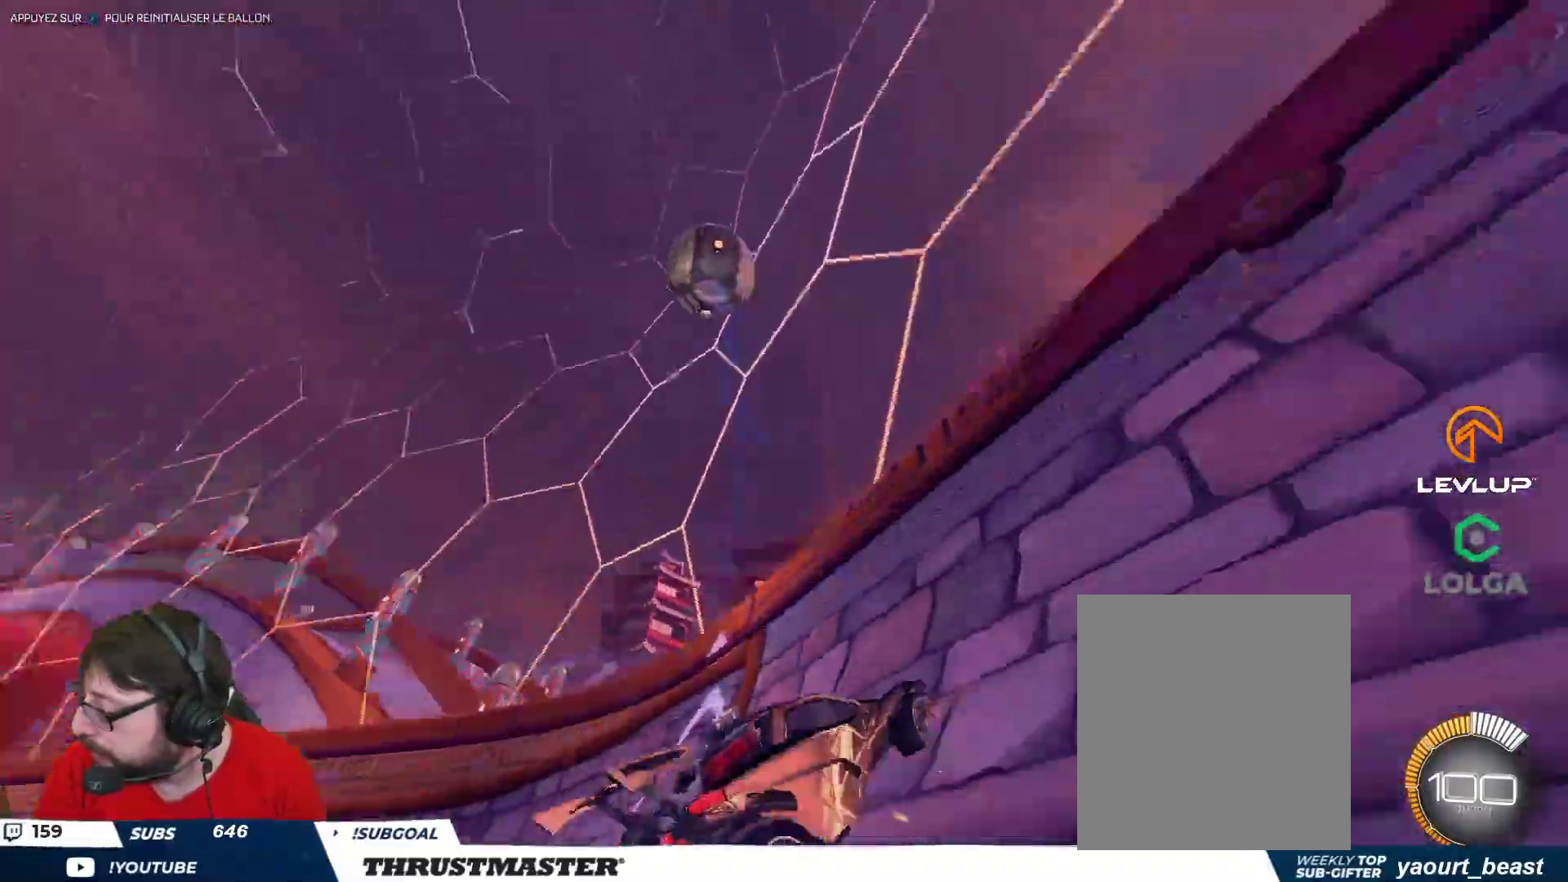
{"buttons": ["R2"], "left_stick": "up-left", "right_stick": "center", "events": [[117, "left_stick", "down"], [217, "R2", "down"], [283, "left_stick", "center"], [433, "left_stick", "up-left"]]}
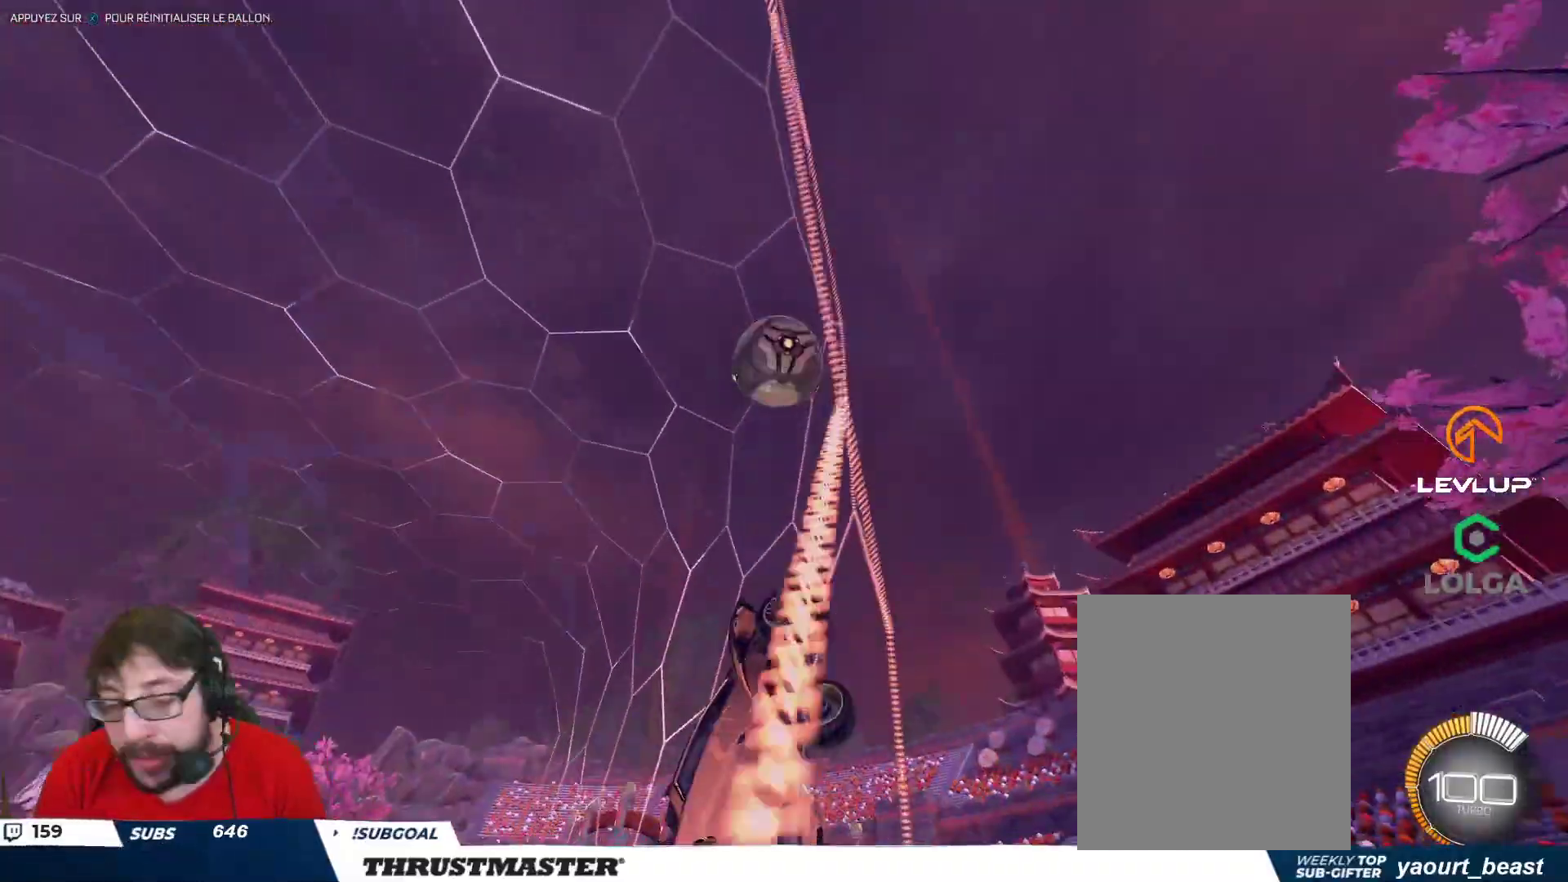
{"buttons": [], "left_stick": "center", "right_stick": "center", "events": [[33, "left_stick", "center"], [117, "left_stick", "up-left"], [283, "left_stick", "center"], [500, "R2", "up"]]}